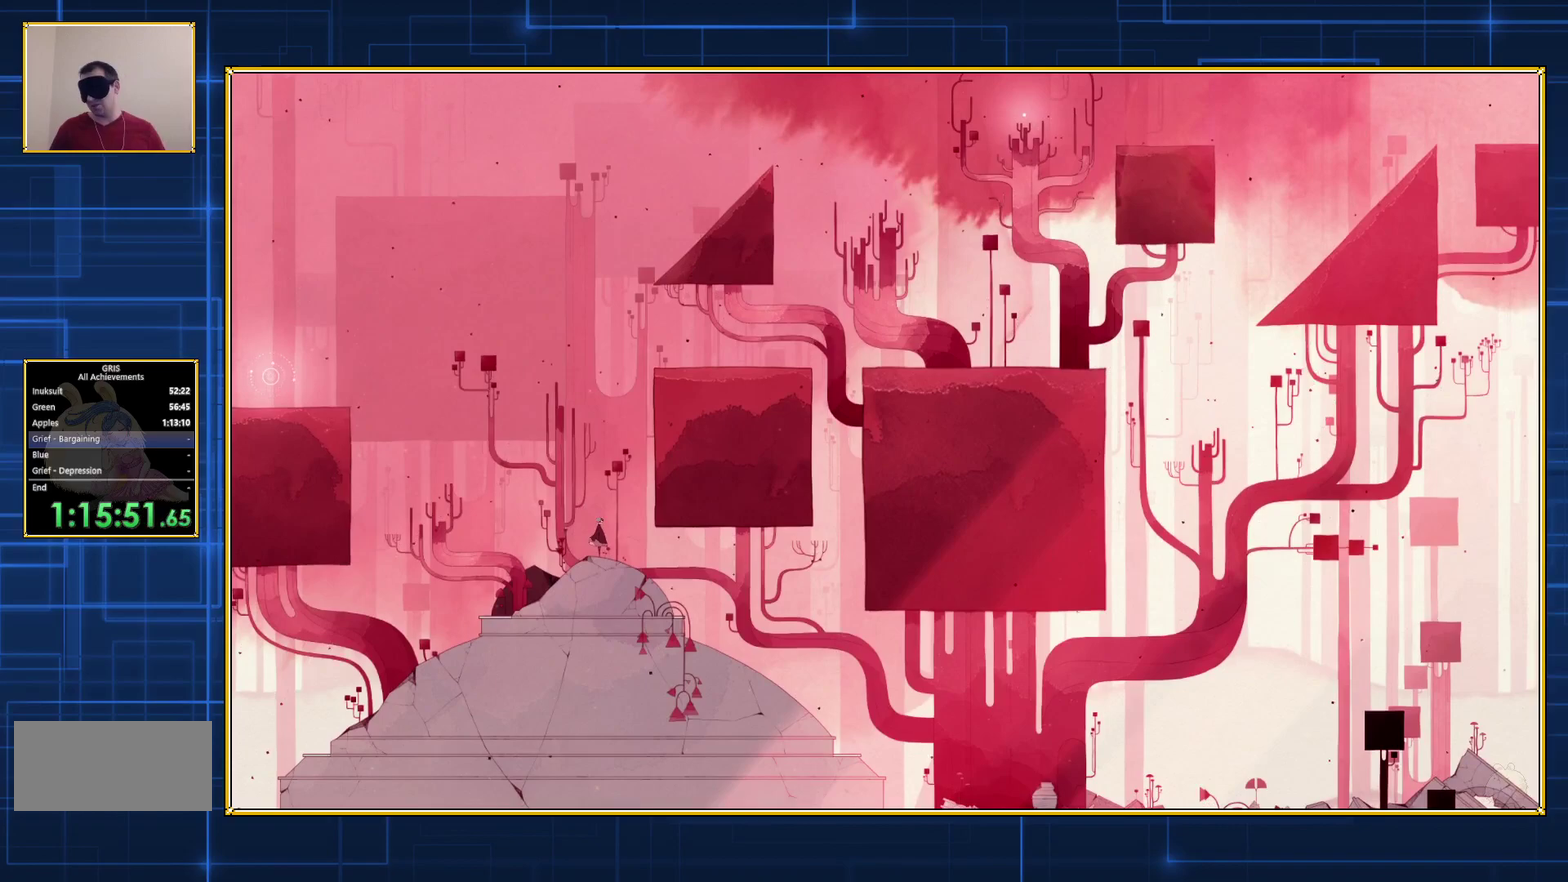
Gameplay with a controller (Nintendo layout); each line is a JSON object with the inputs held at the frame after it. "events" lists button and stick changes between this image and that frame as [ms after this image, input, new state], when the widget could be followed in between. Not read: L3 R3.
{"buttons": [], "events": []}
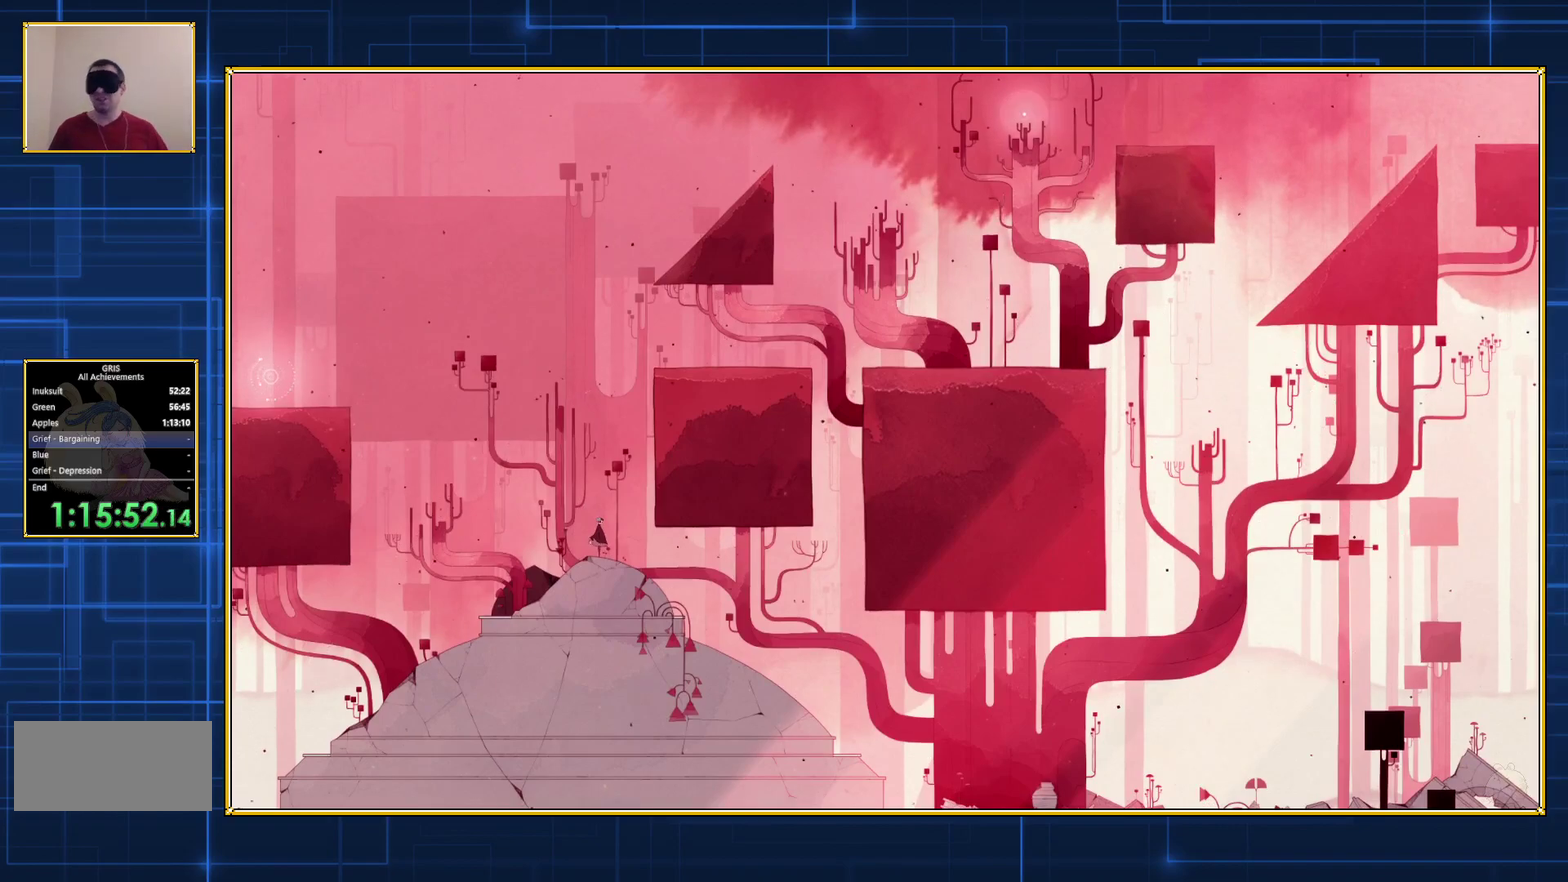
{"buttons": [], "events": []}
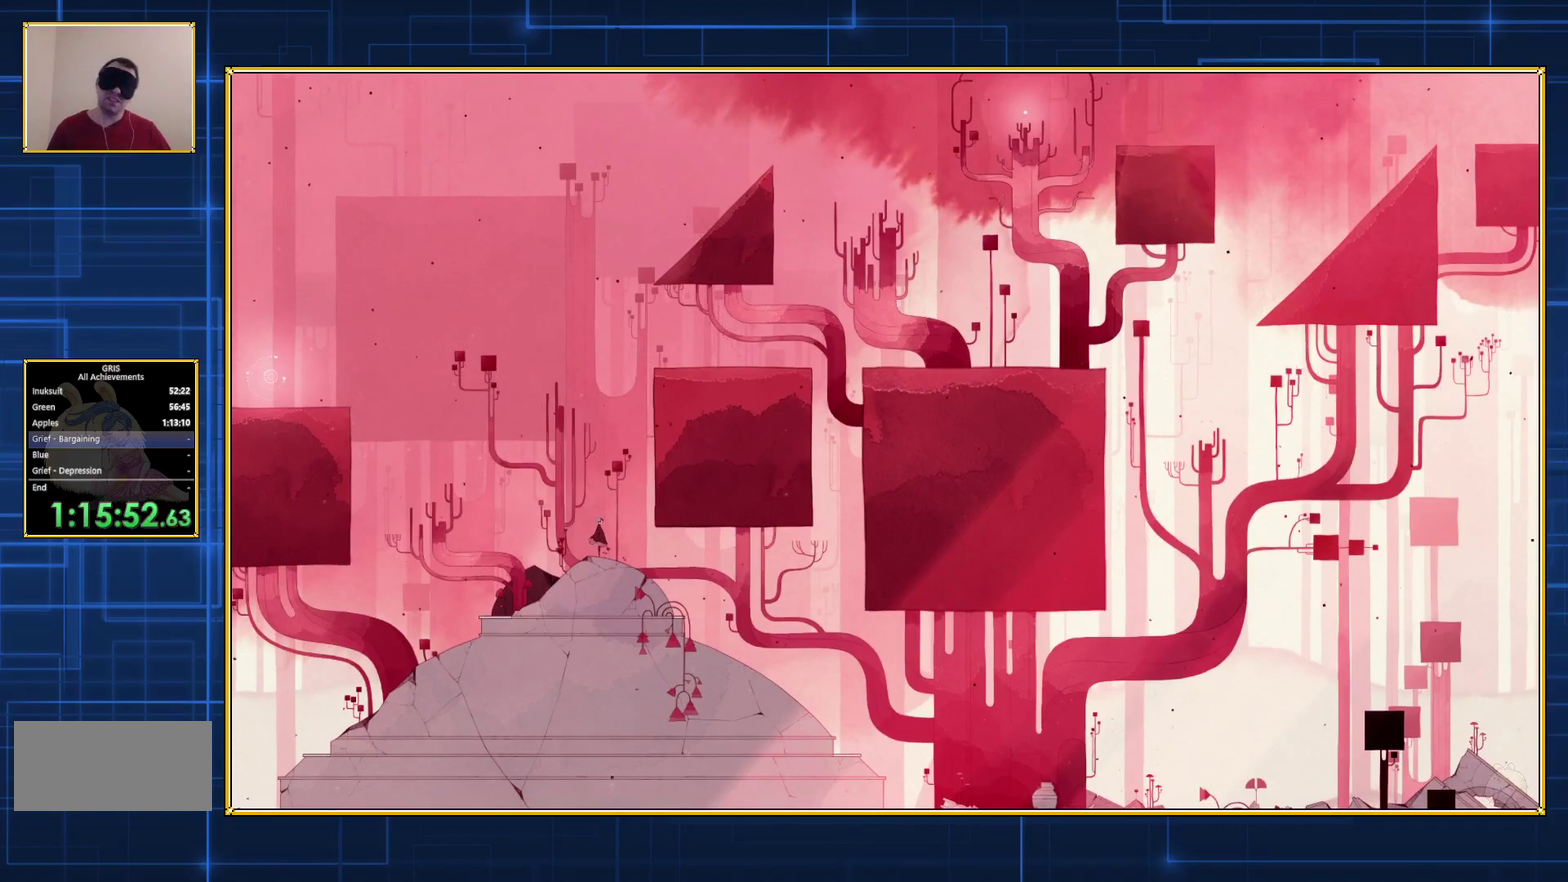
{"buttons": [], "events": []}
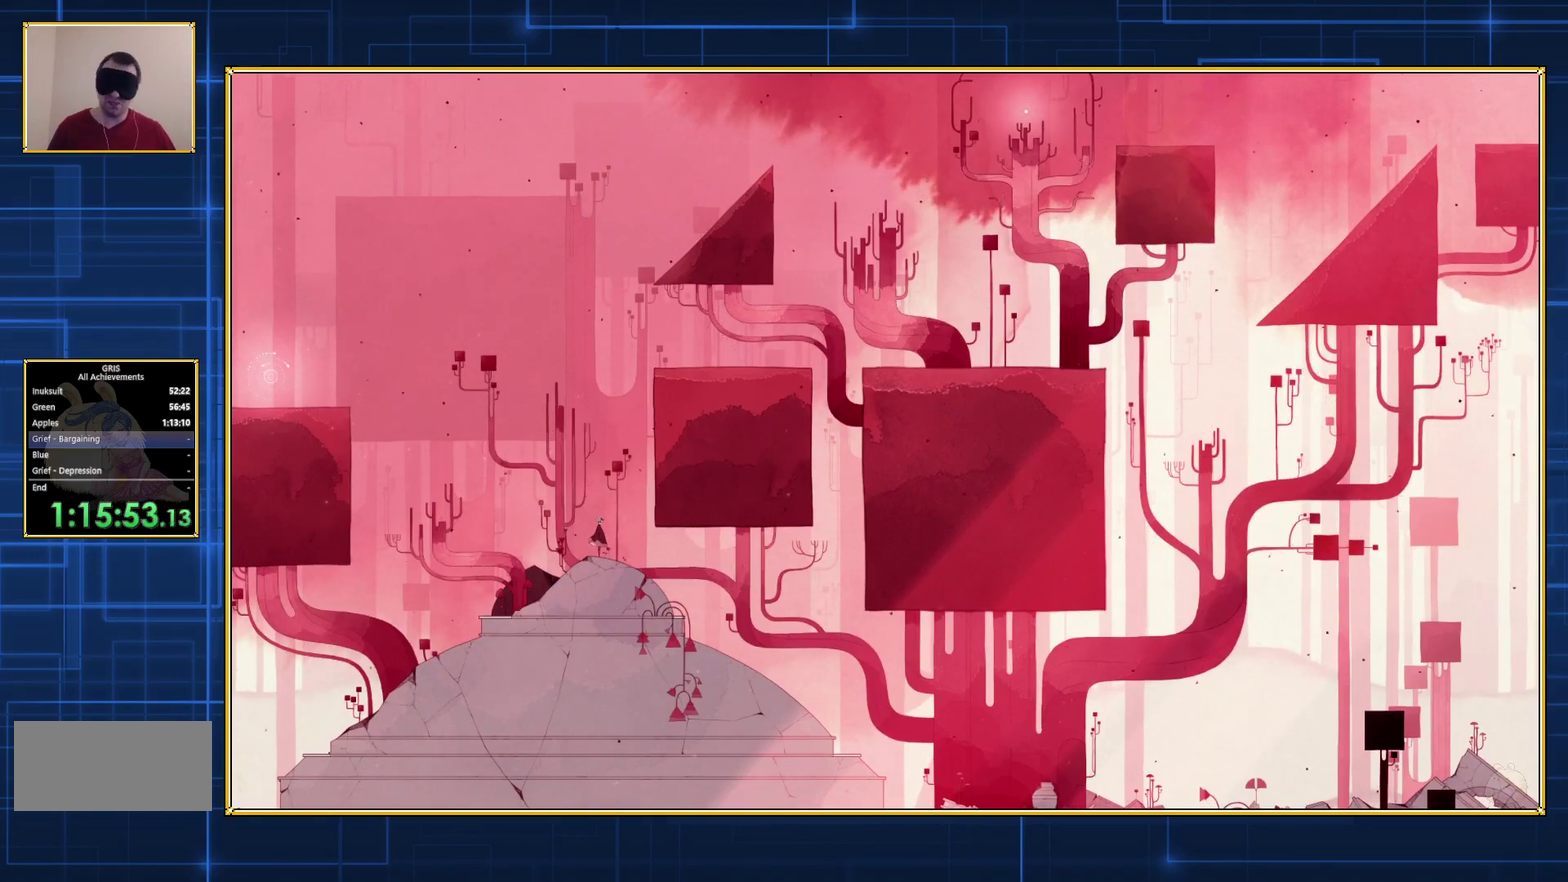
{"buttons": [], "events": []}
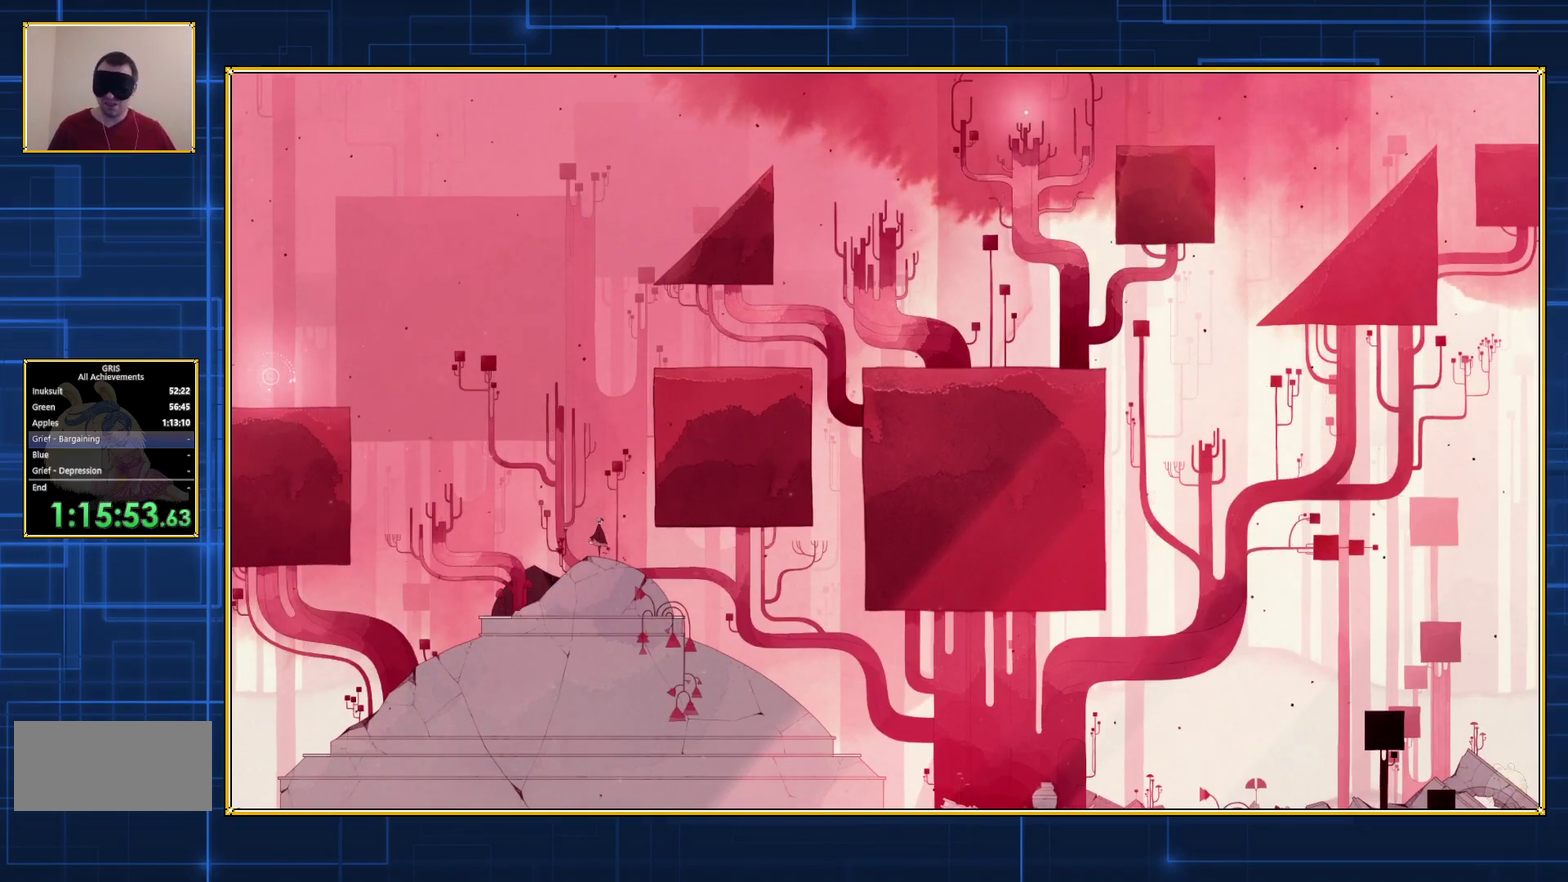
{"buttons": [], "events": []}
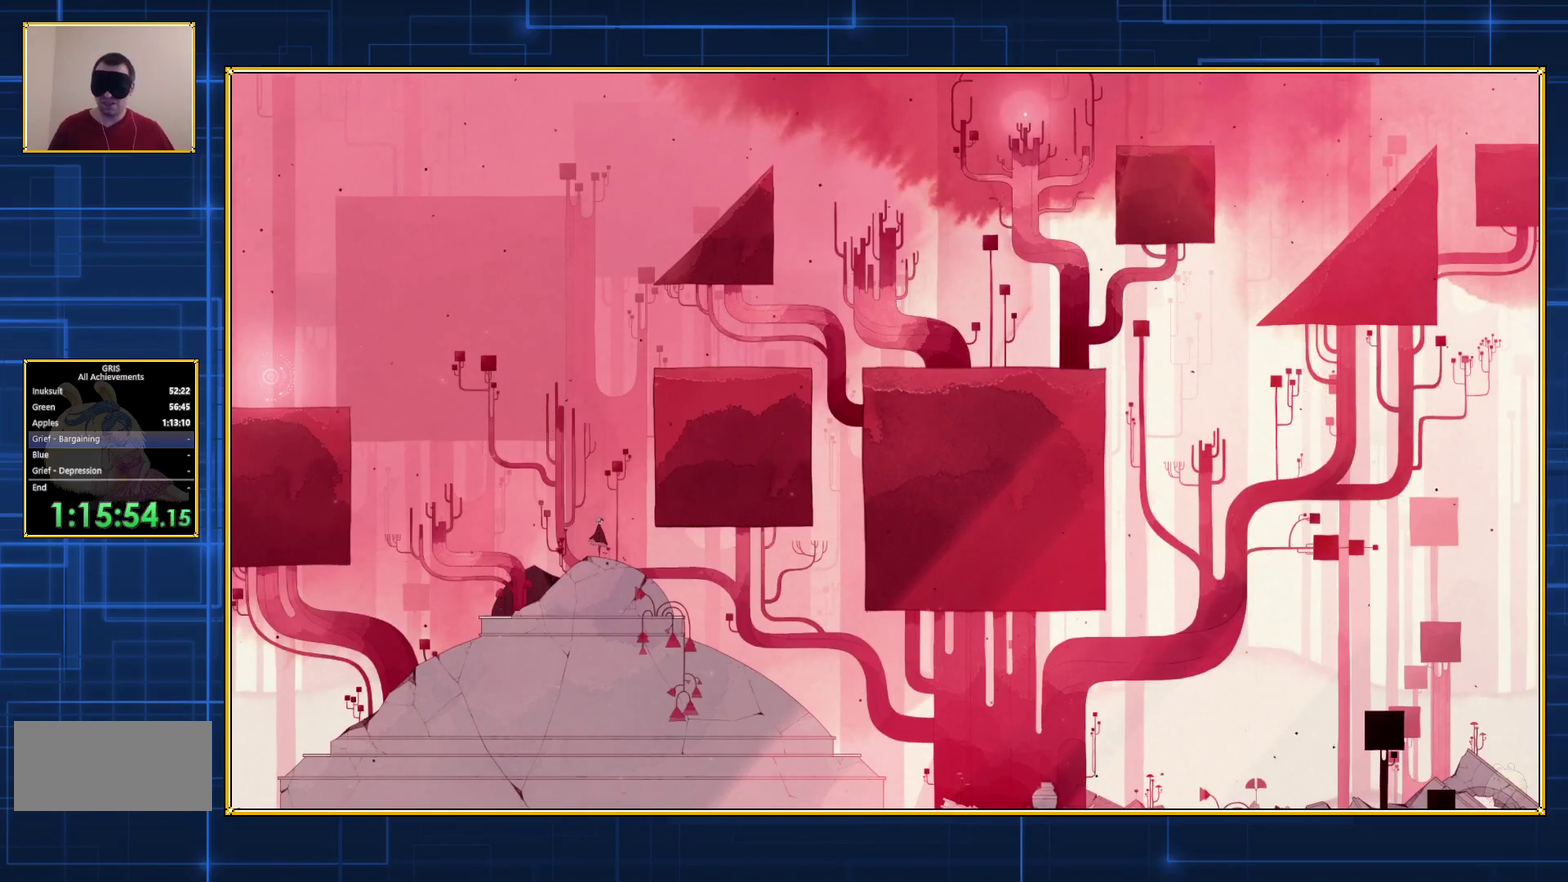
{"buttons": [], "events": []}
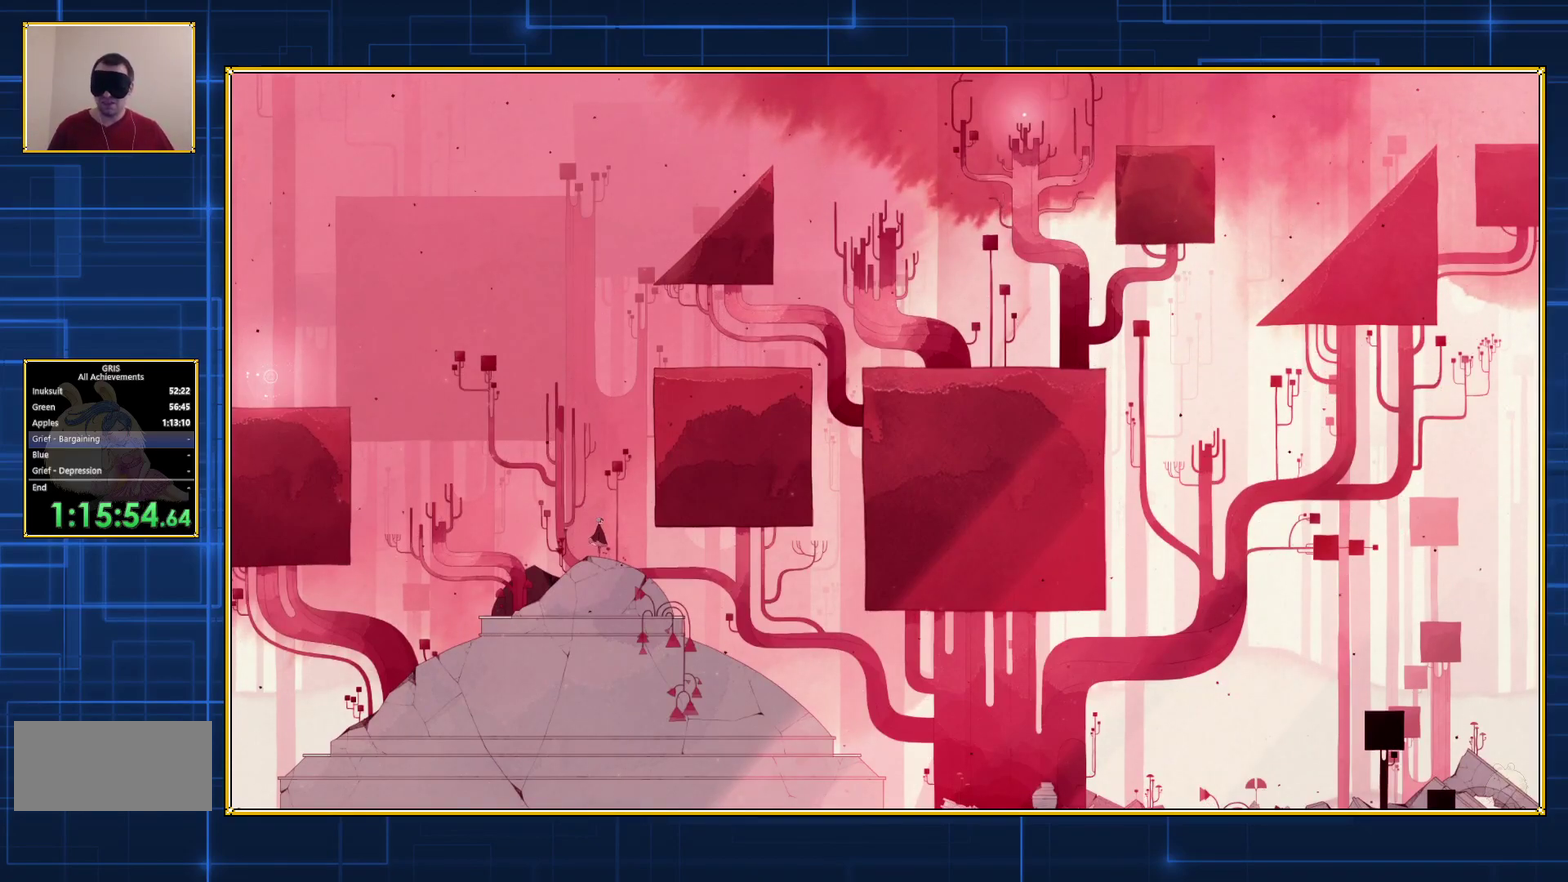
{"buttons": ["B", "DPAD_RIGHT"], "events": [[317, "DPAD_RIGHT", "down"], [367, "B", "down"]]}
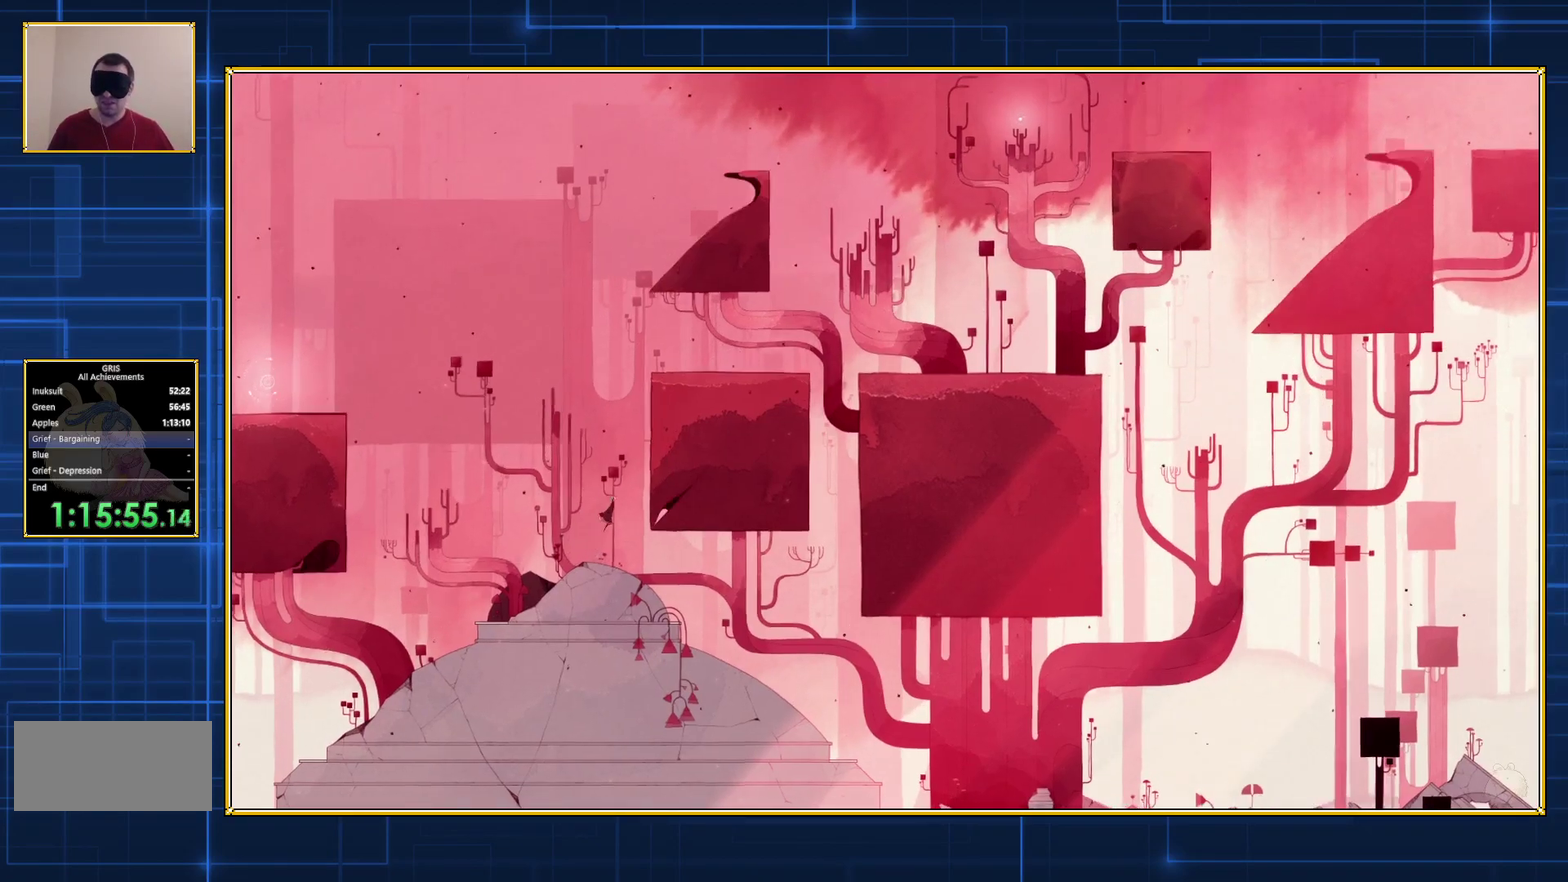
{"buttons": ["B", "DPAD_RIGHT"], "events": []}
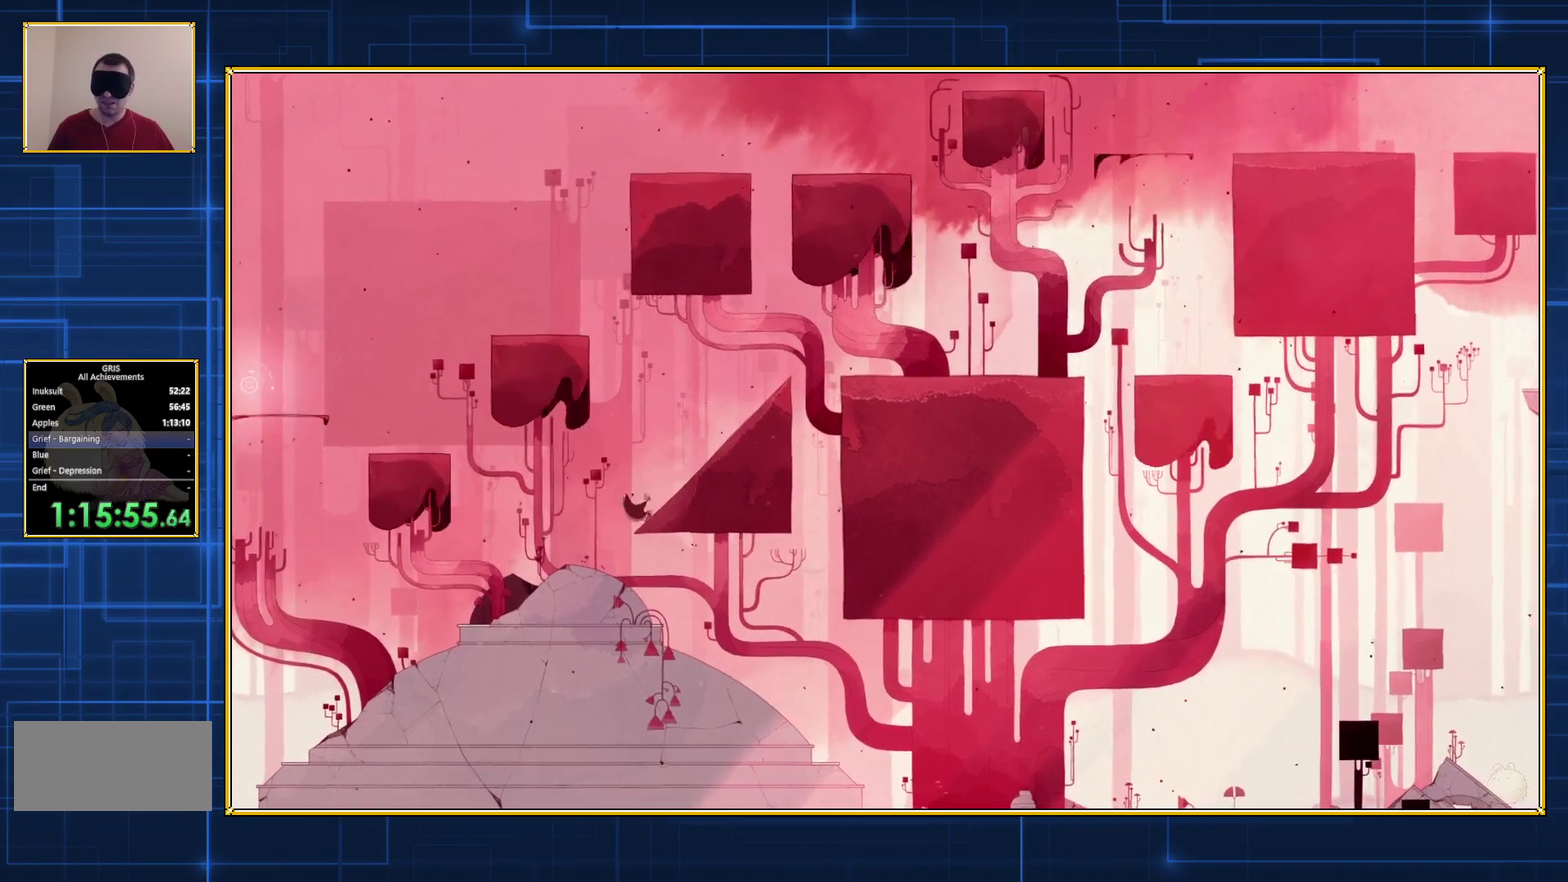
{"buttons": ["DPAD_RIGHT"], "events": [[350, "B", "up"]]}
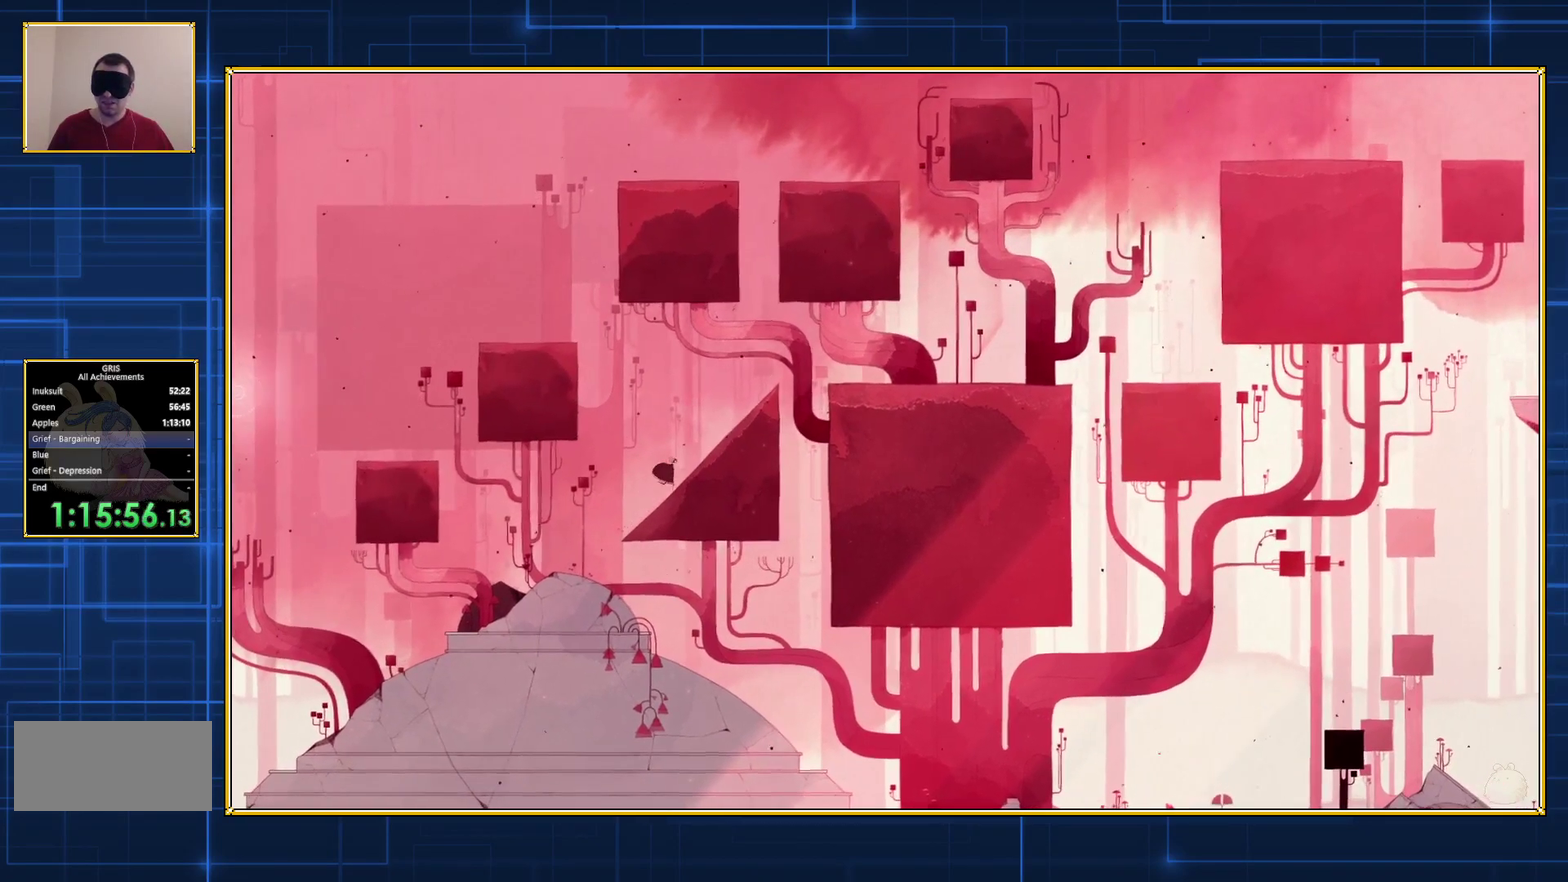
{"buttons": ["DPAD_RIGHT"], "events": []}
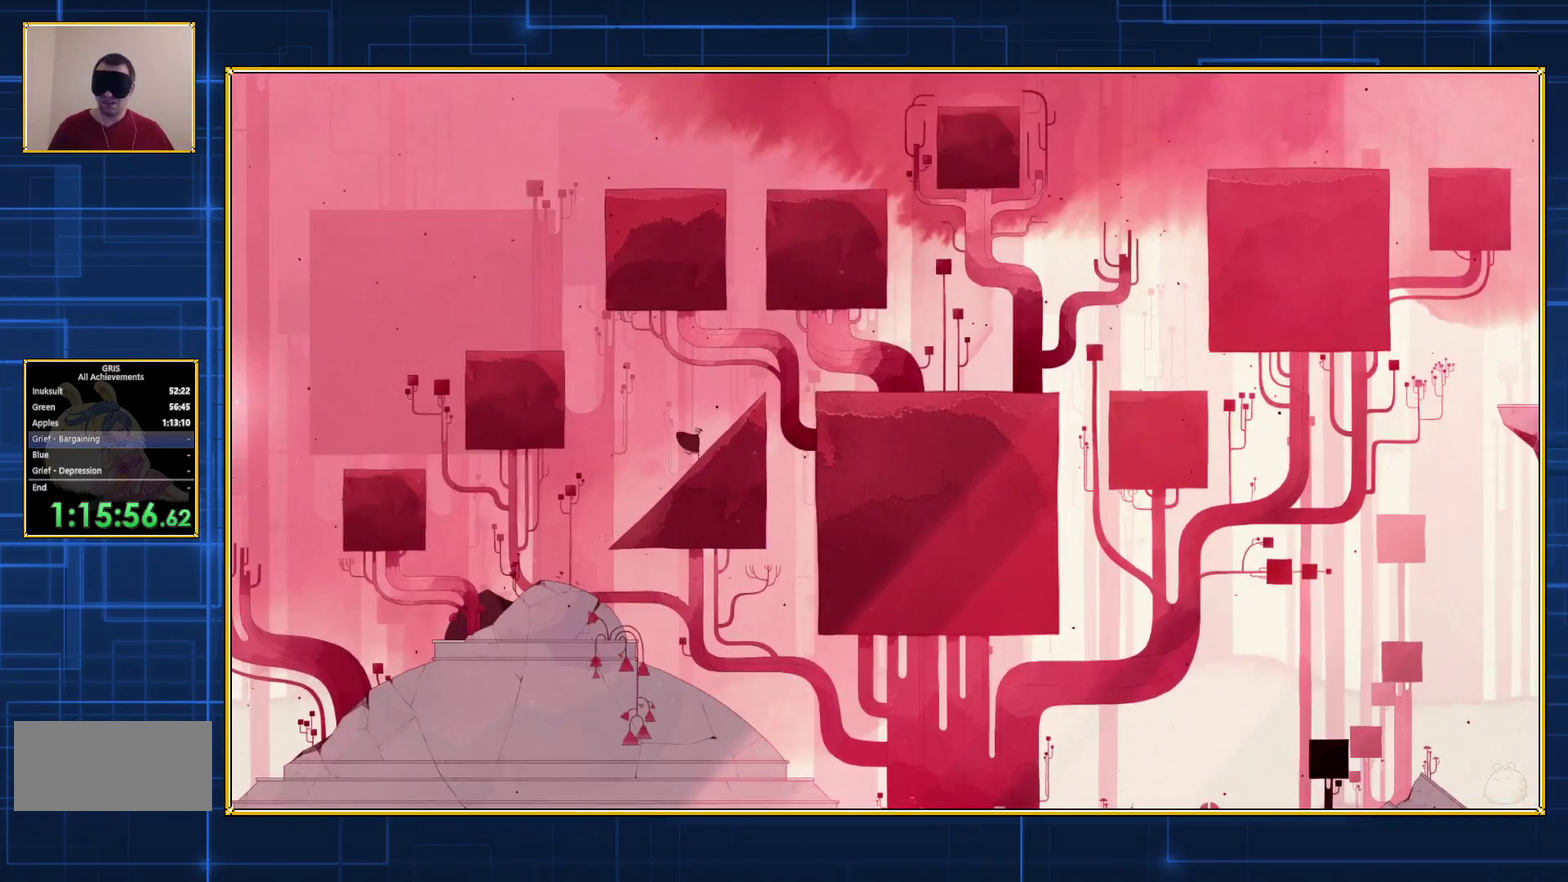
{"buttons": ["DPAD_RIGHT"], "events": []}
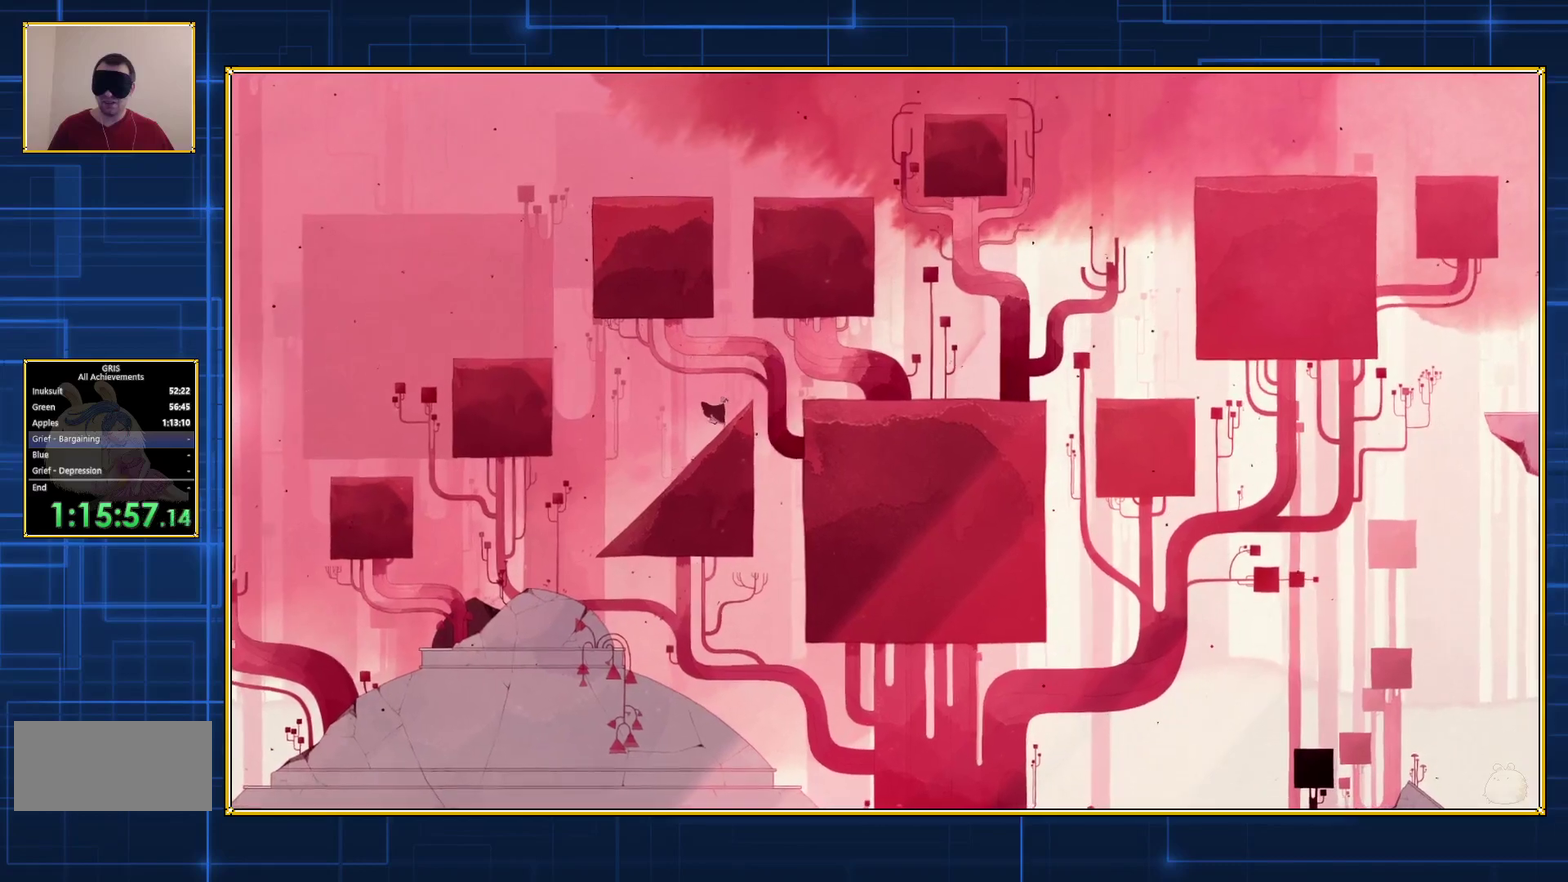
{"buttons": [], "events": [[17, "DPAD_RIGHT", "up"]]}
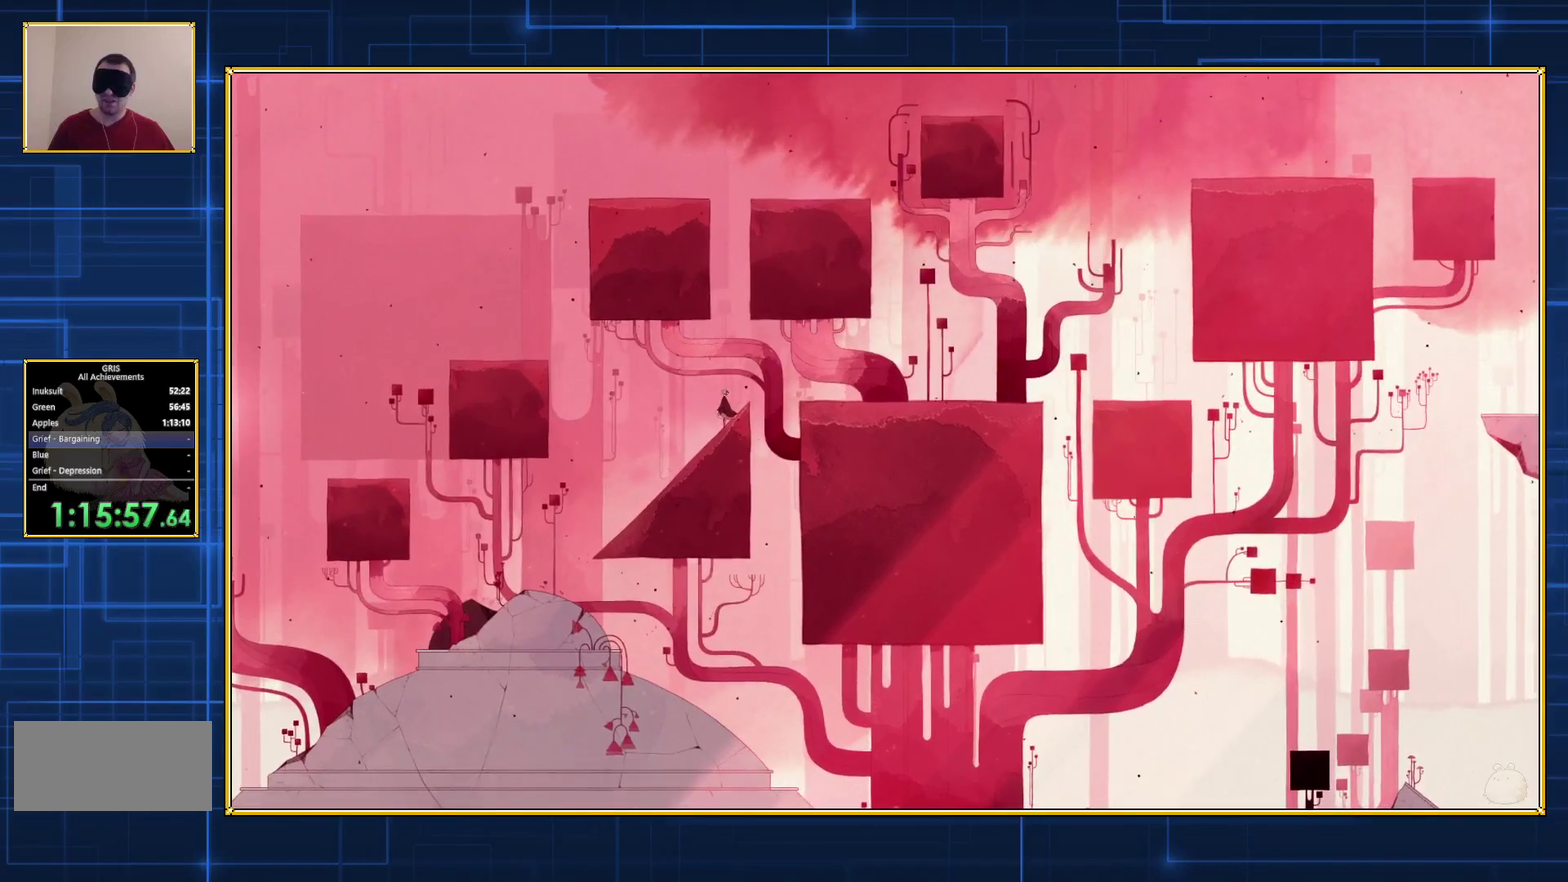
{"buttons": ["B"], "events": [[50, "B", "down"]]}
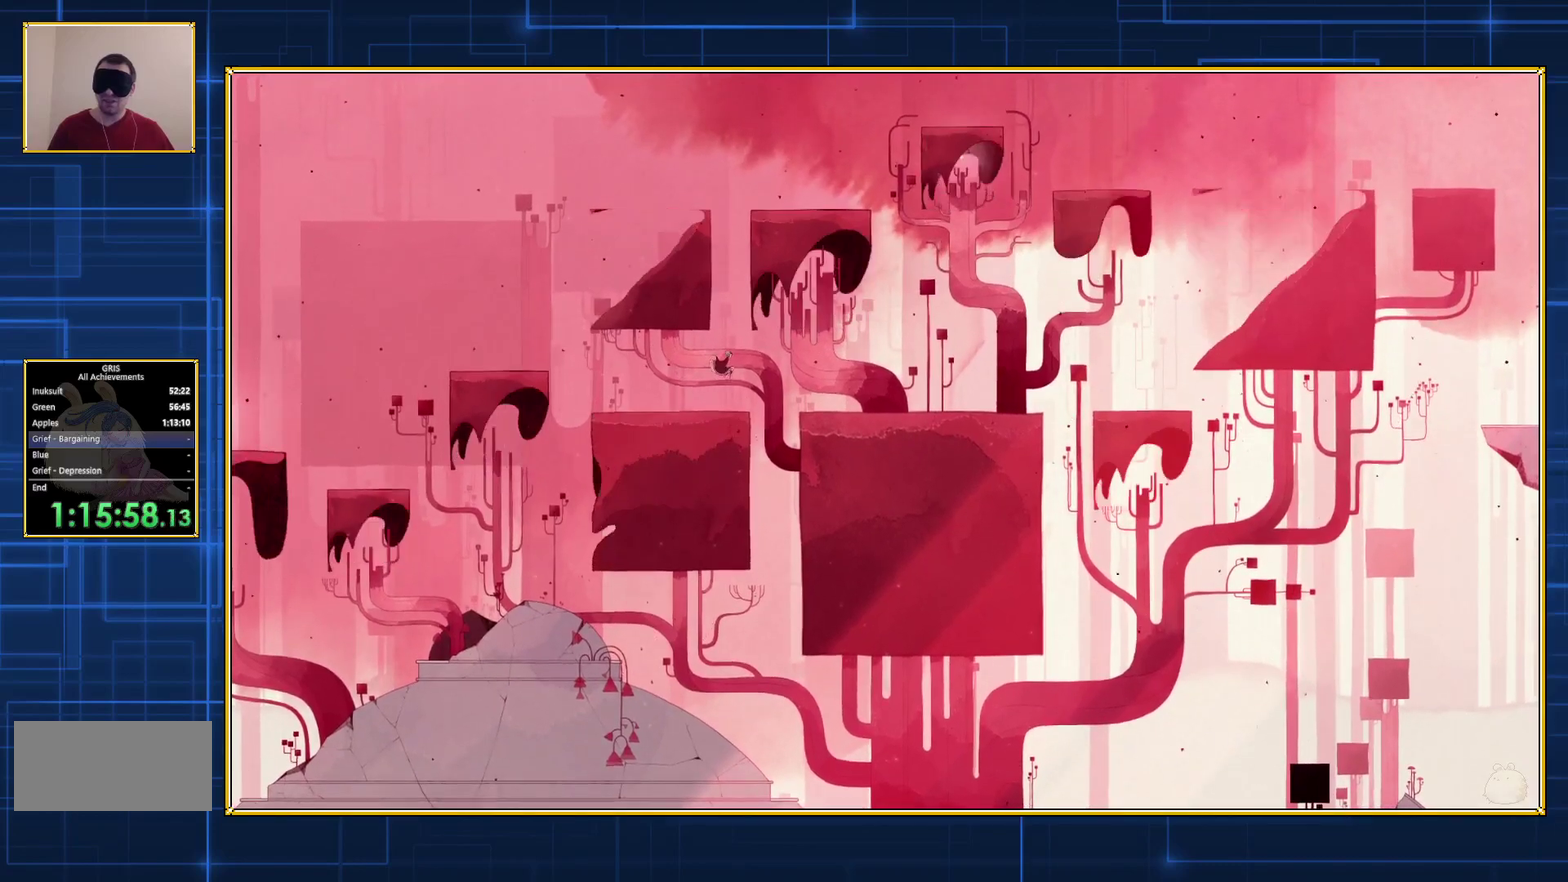
{"buttons": [], "events": [[217, "B", "up"]]}
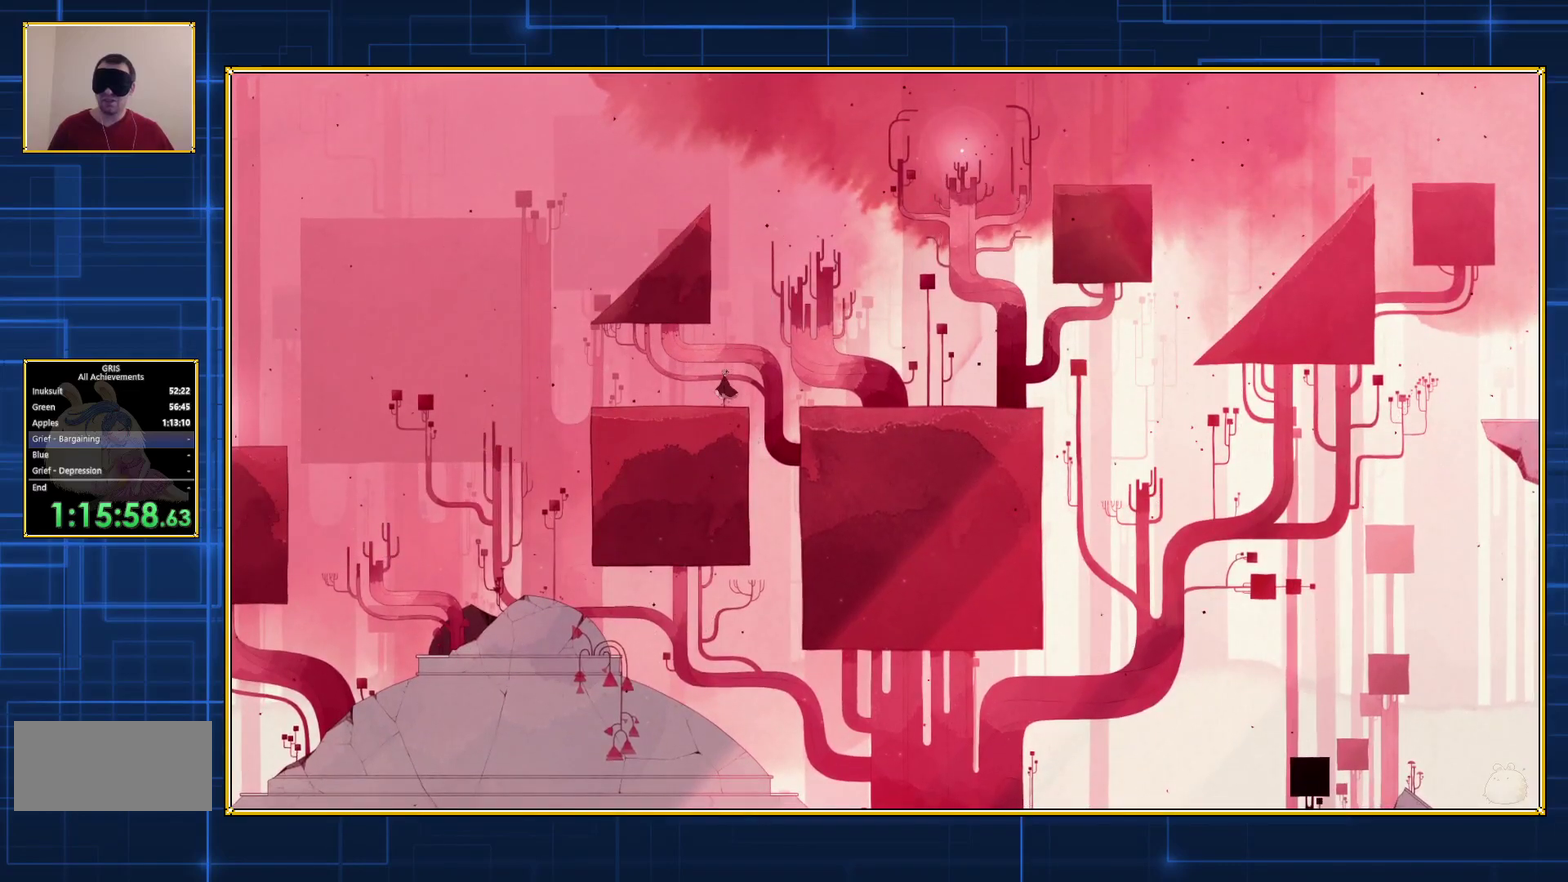
{"buttons": ["DPAD_LEFT"], "events": [[500, "DPAD_LEFT", "down"]]}
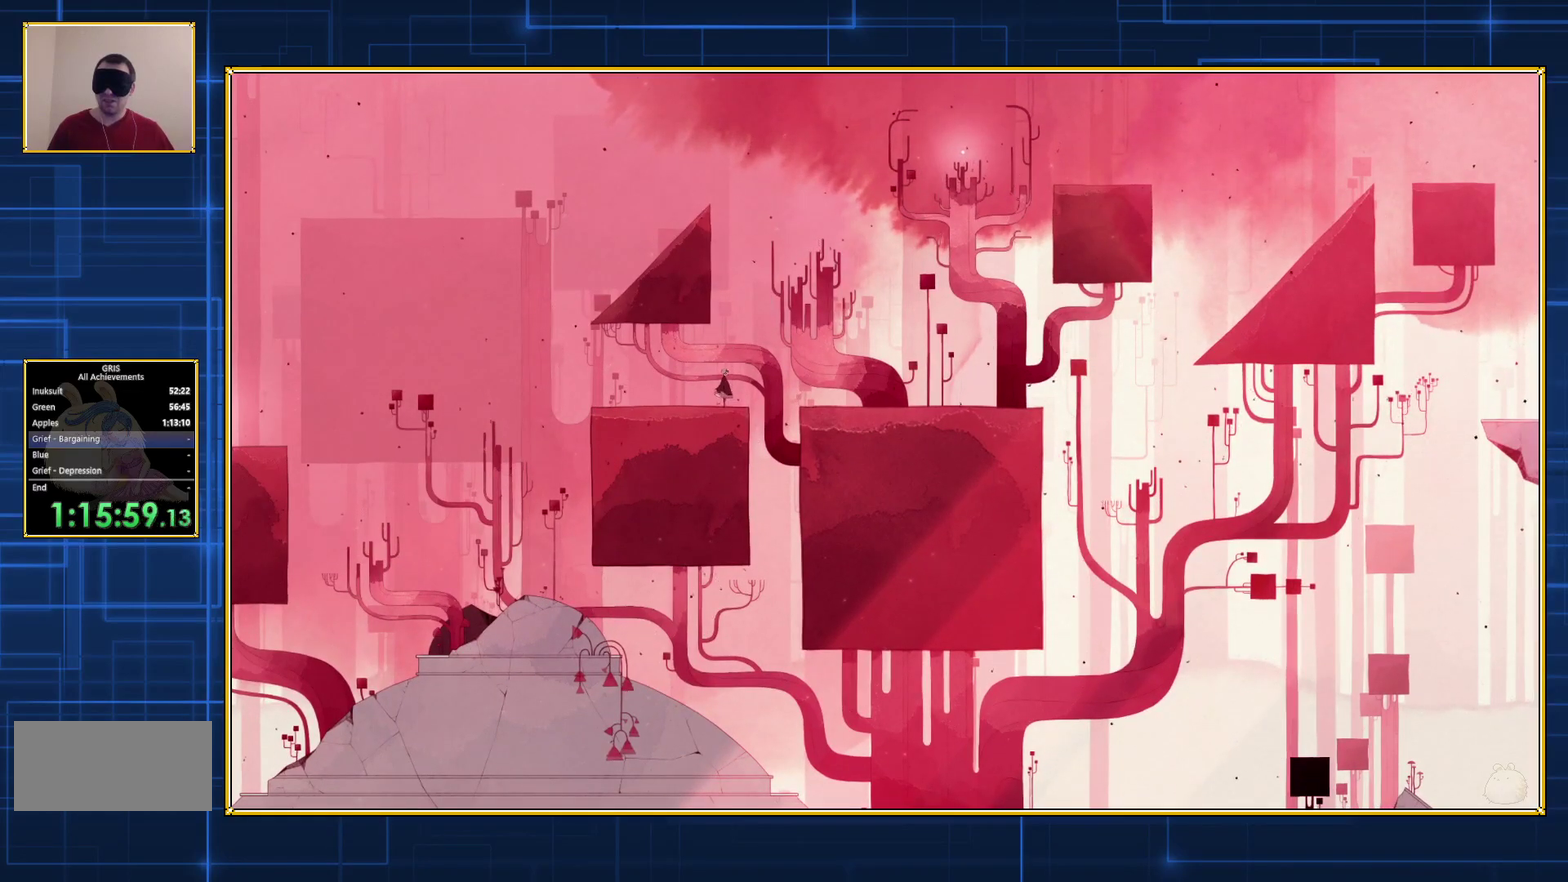
{"buttons": ["DPAD_LEFT"], "events": []}
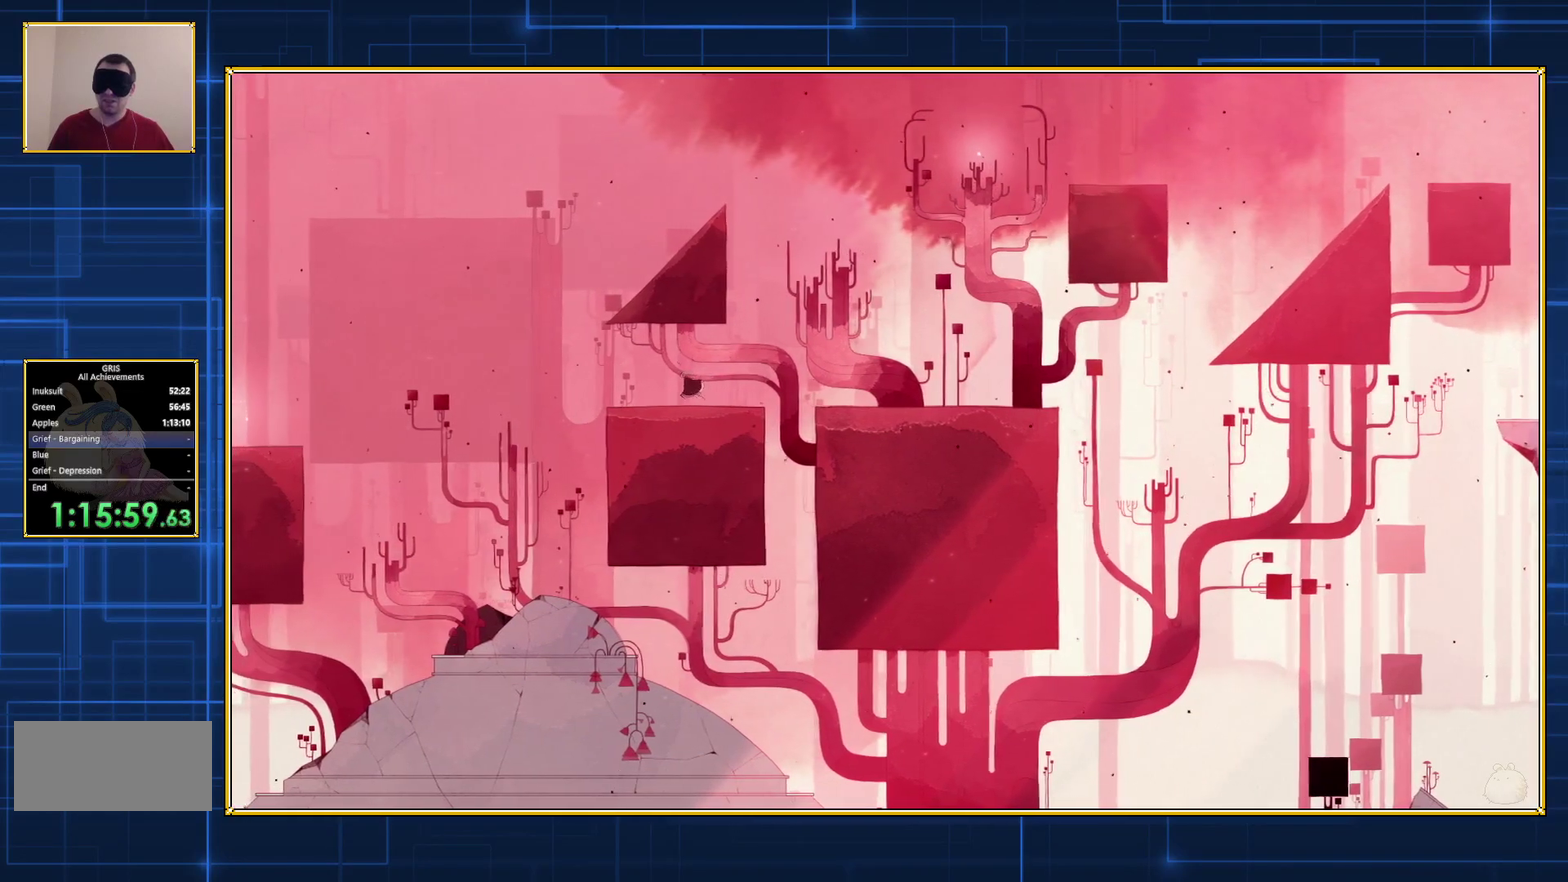
{"buttons": ["DPAD_LEFT"], "events": []}
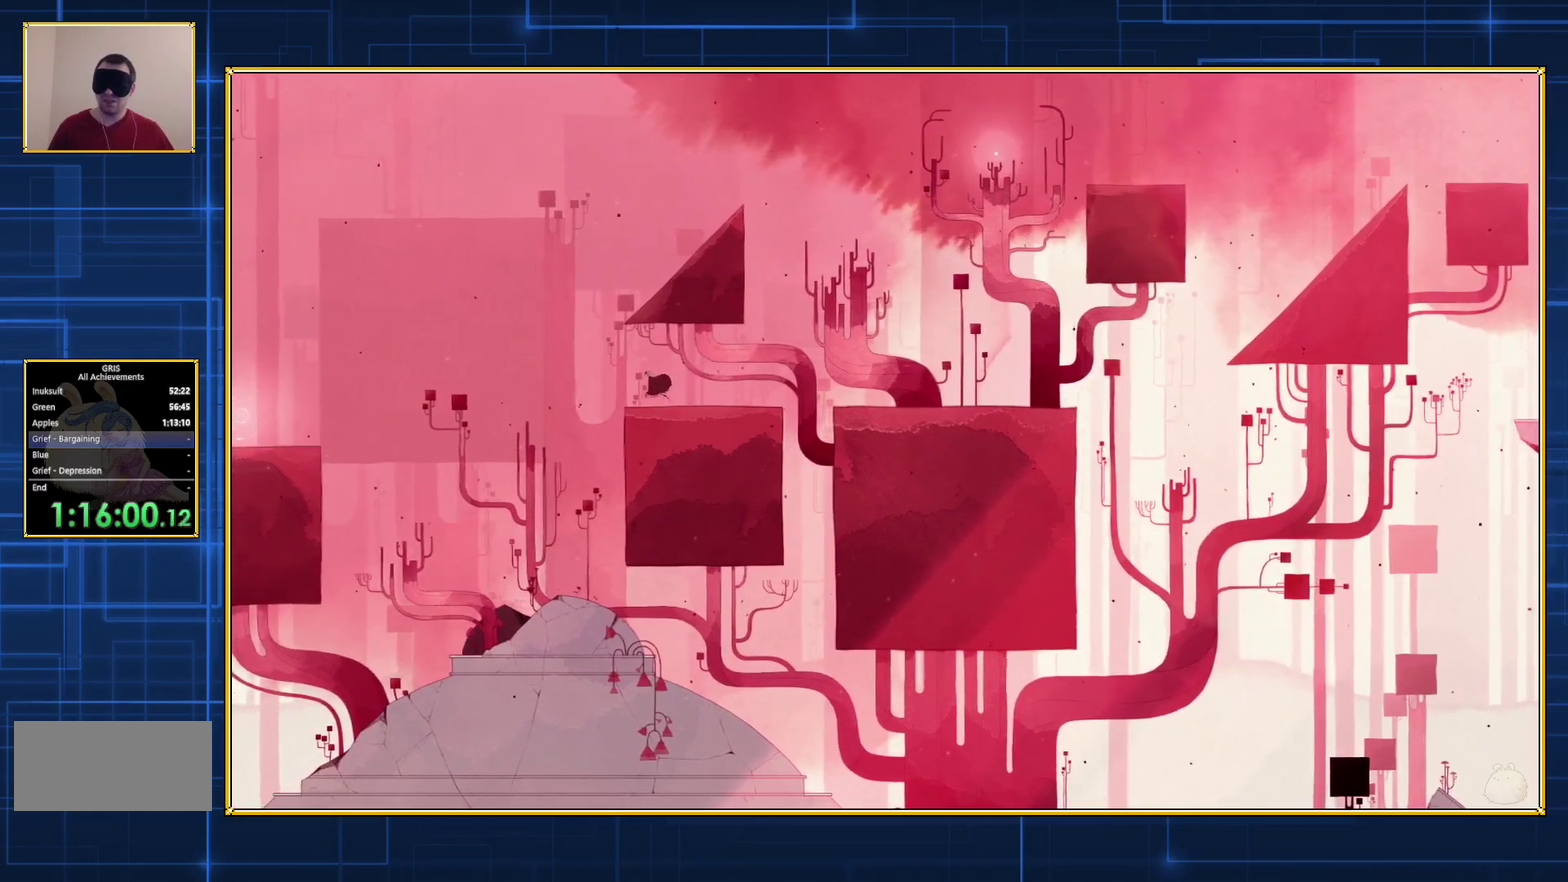
{"buttons": ["B", "DPAD_LEFT"], "events": [[117, "B", "down"]]}
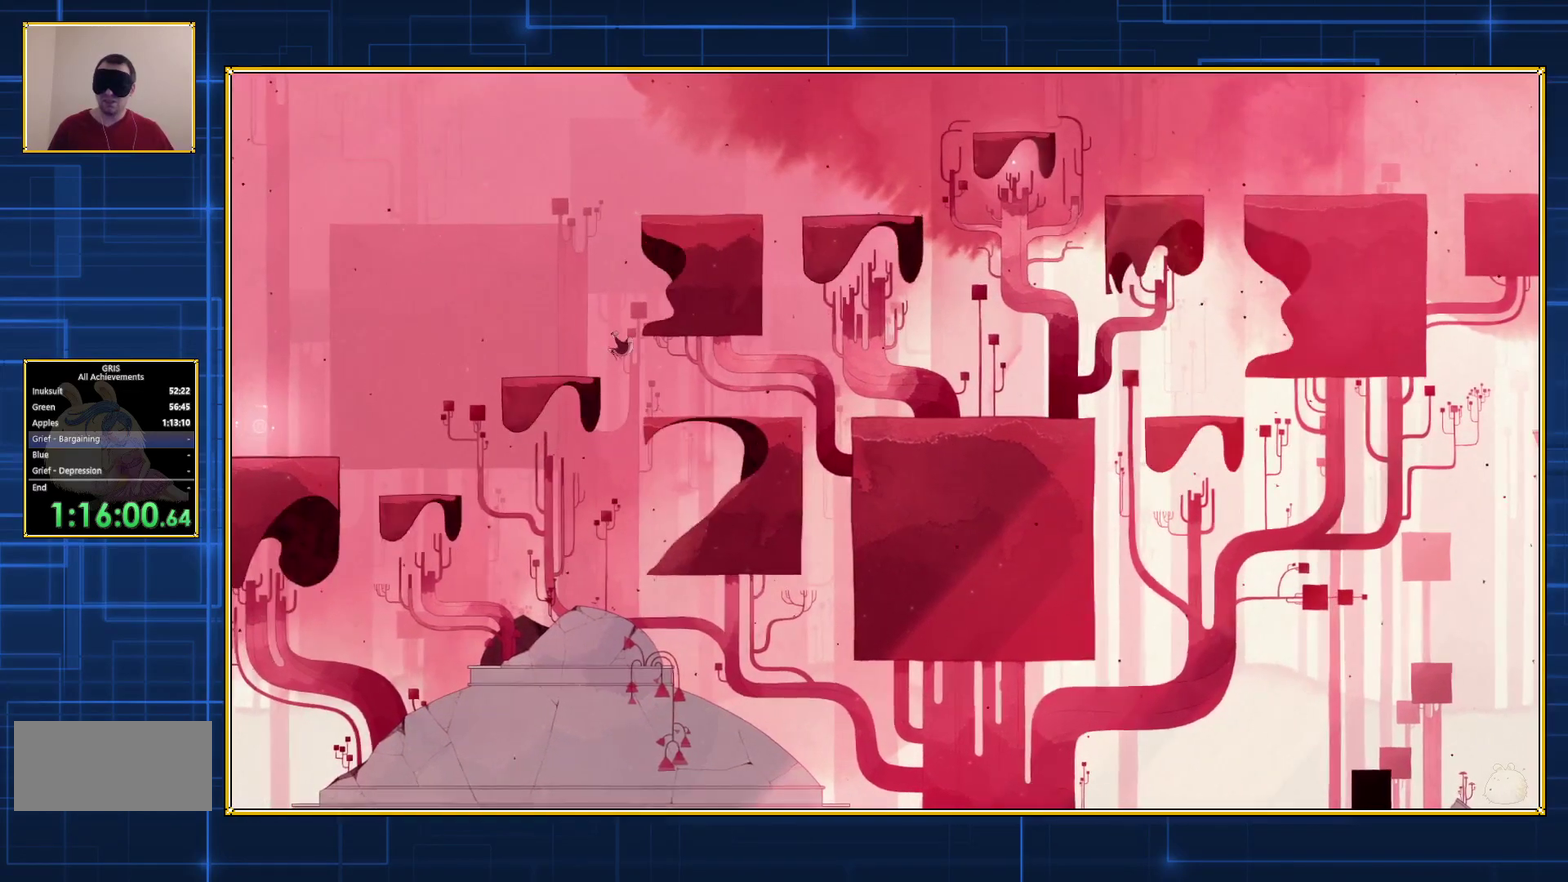
{"buttons": ["B", "DPAD_LEFT"], "events": []}
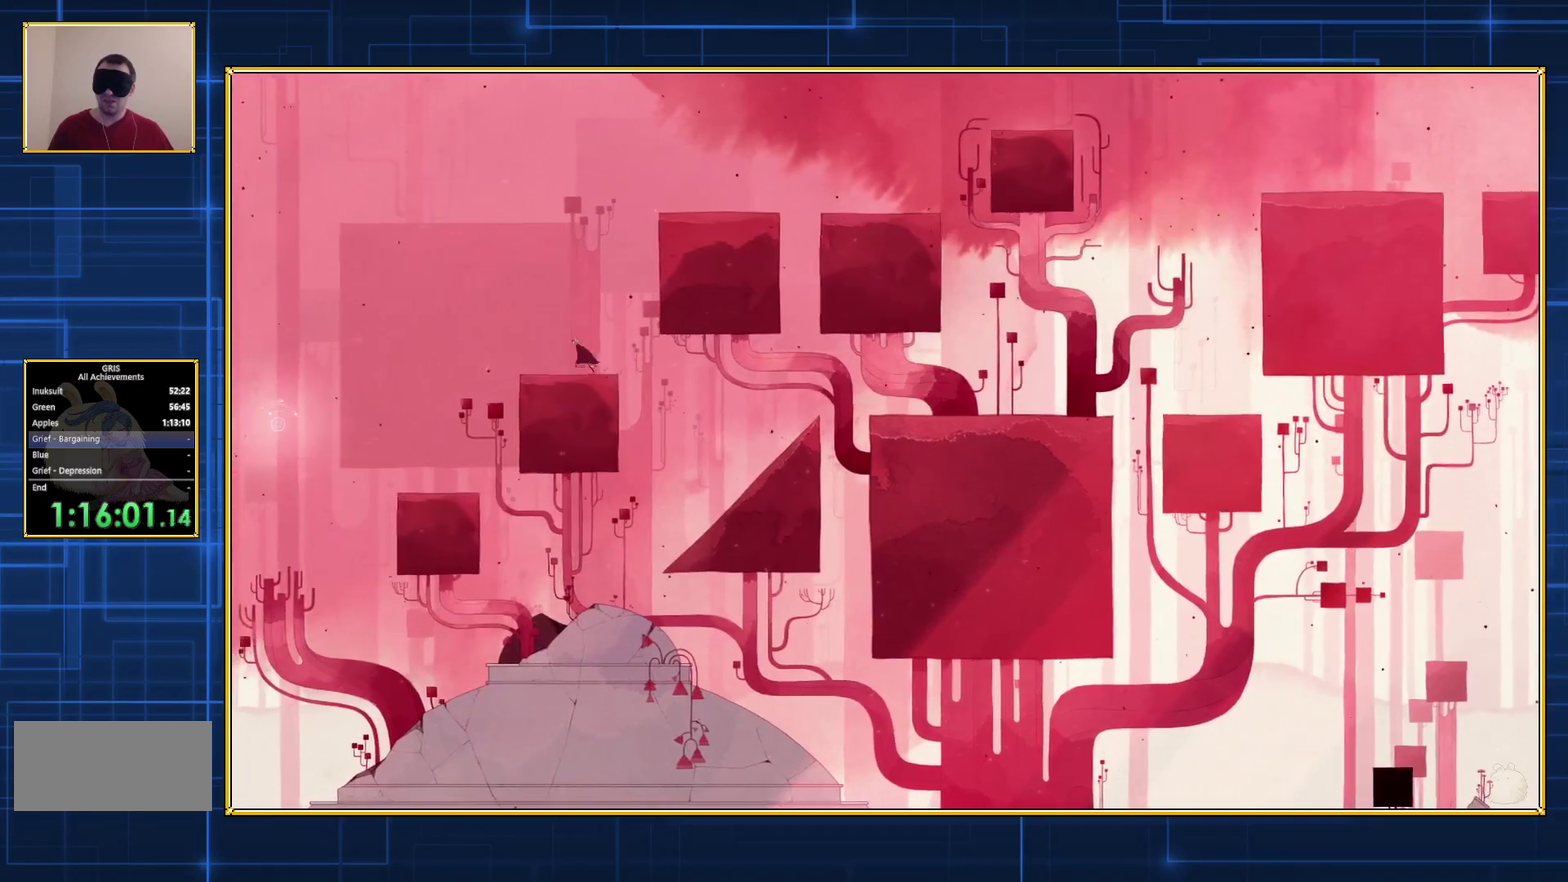
{"buttons": ["DPAD_LEFT"], "events": [[17, "B", "up"]]}
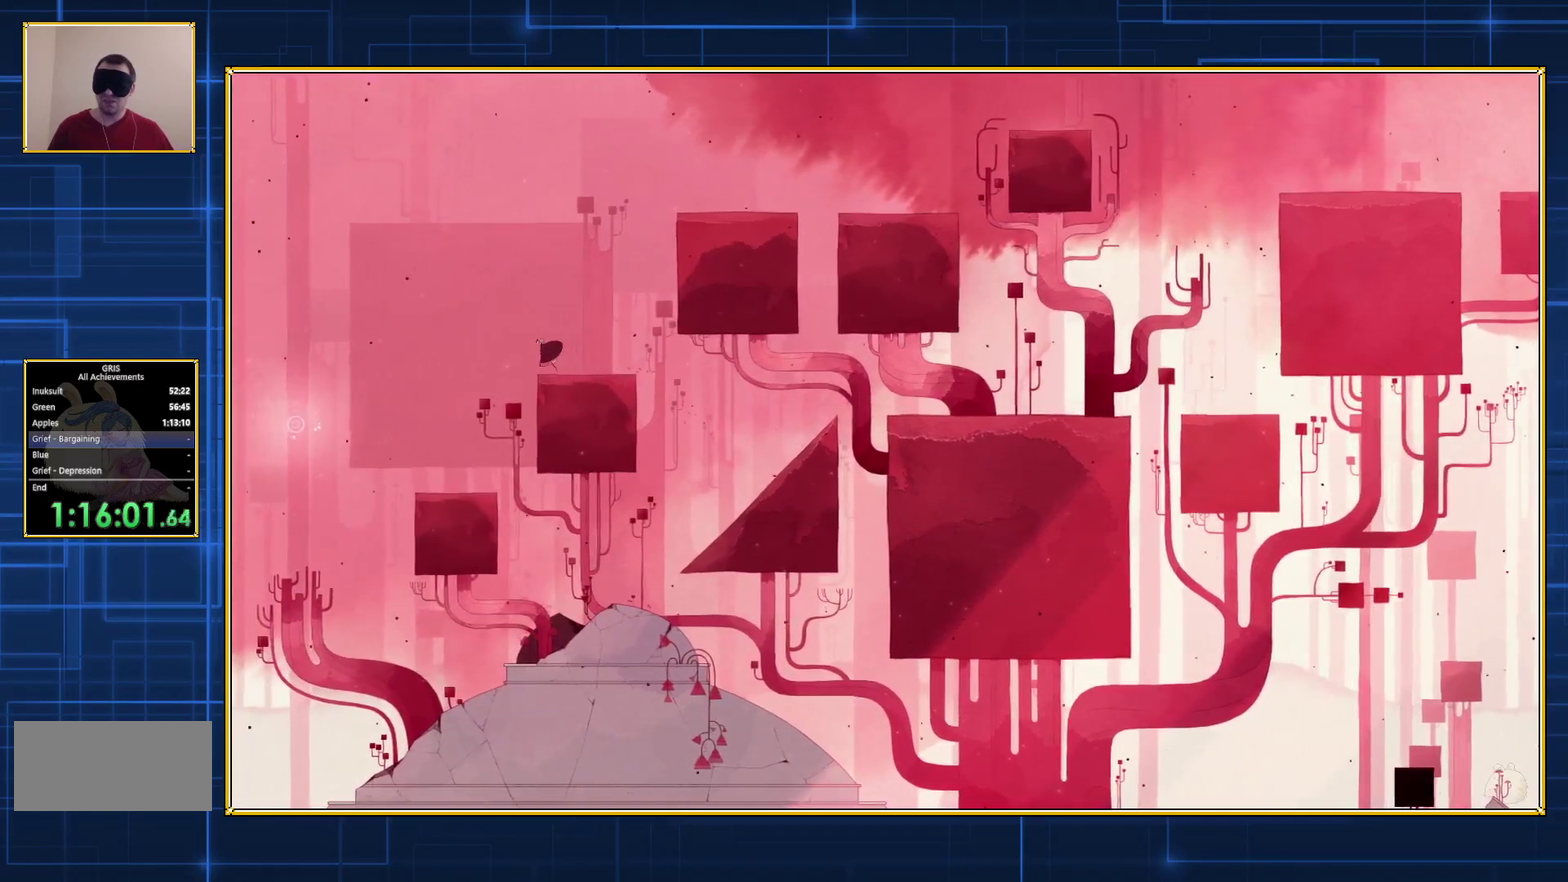
{"buttons": [], "events": [[333, "DPAD_LEFT", "up"]]}
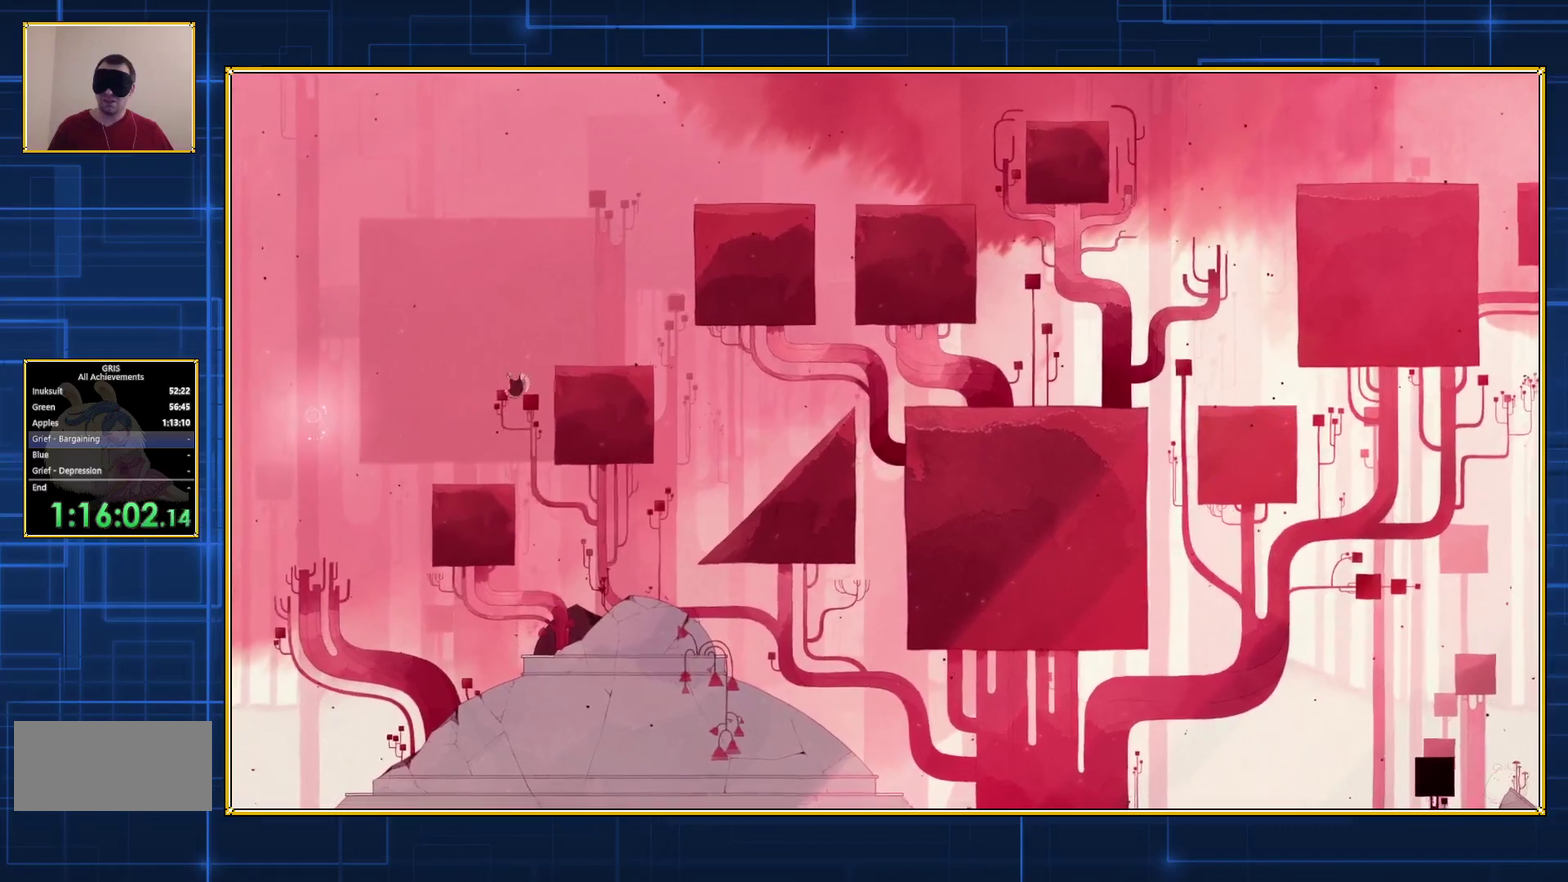
{"buttons": [], "events": []}
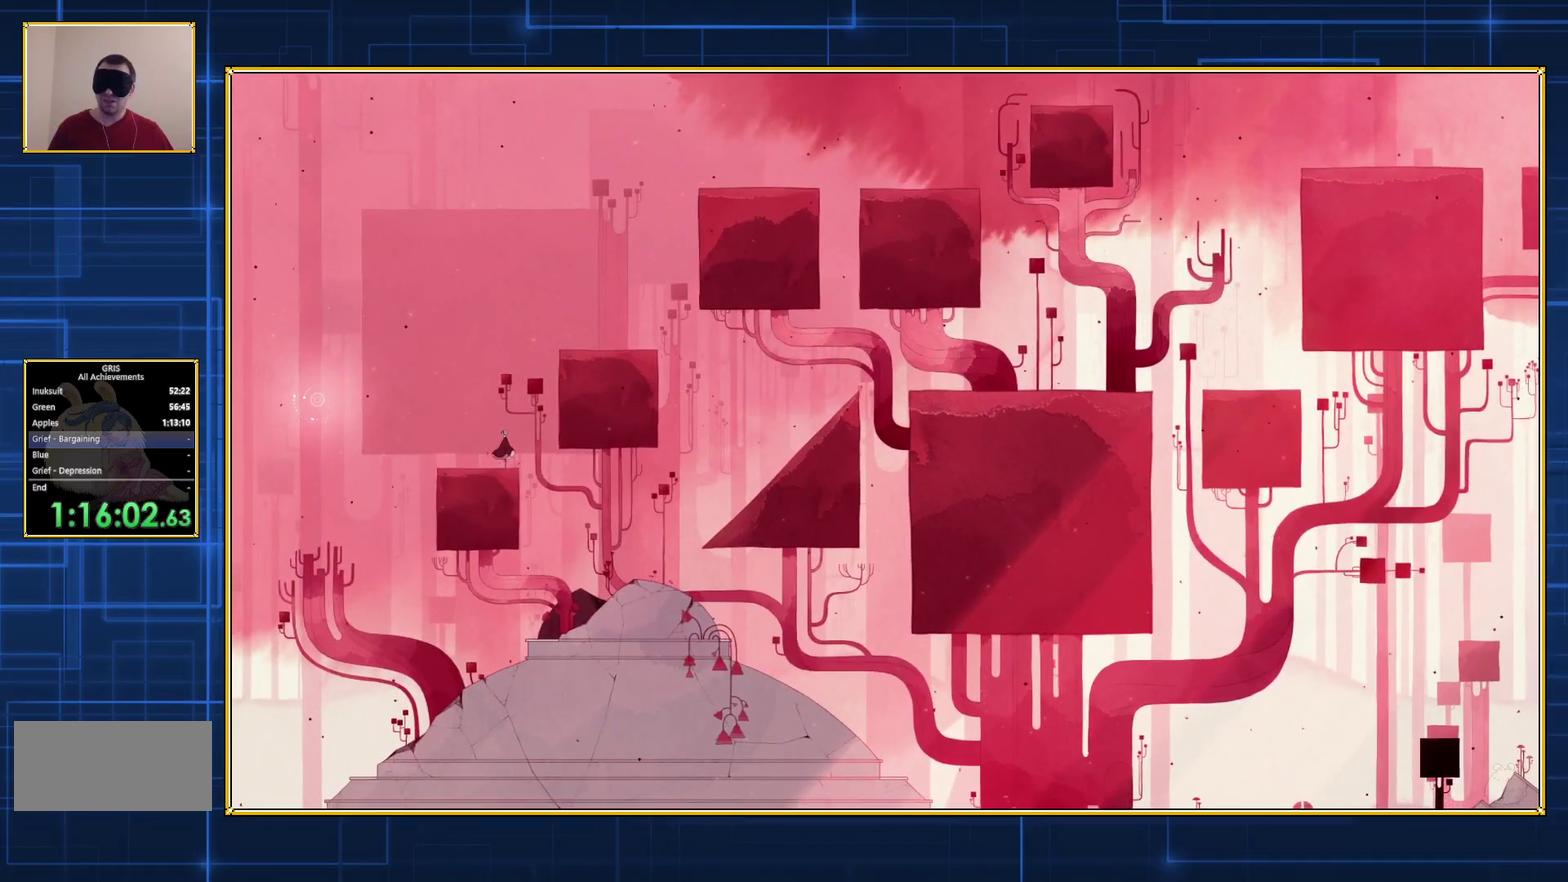
{"buttons": [], "events": []}
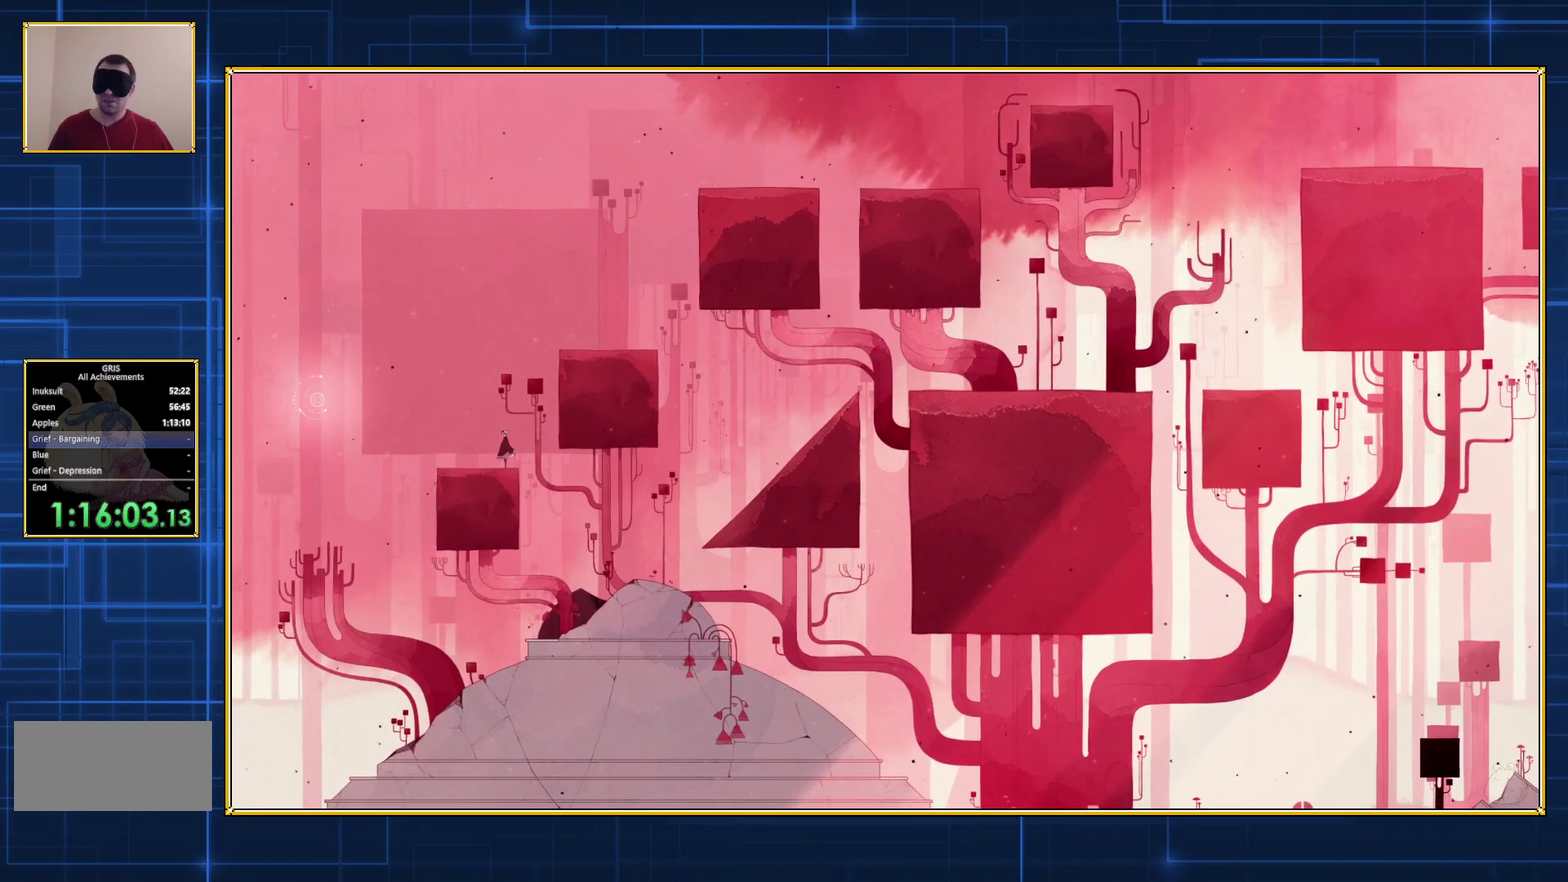
{"buttons": [], "events": []}
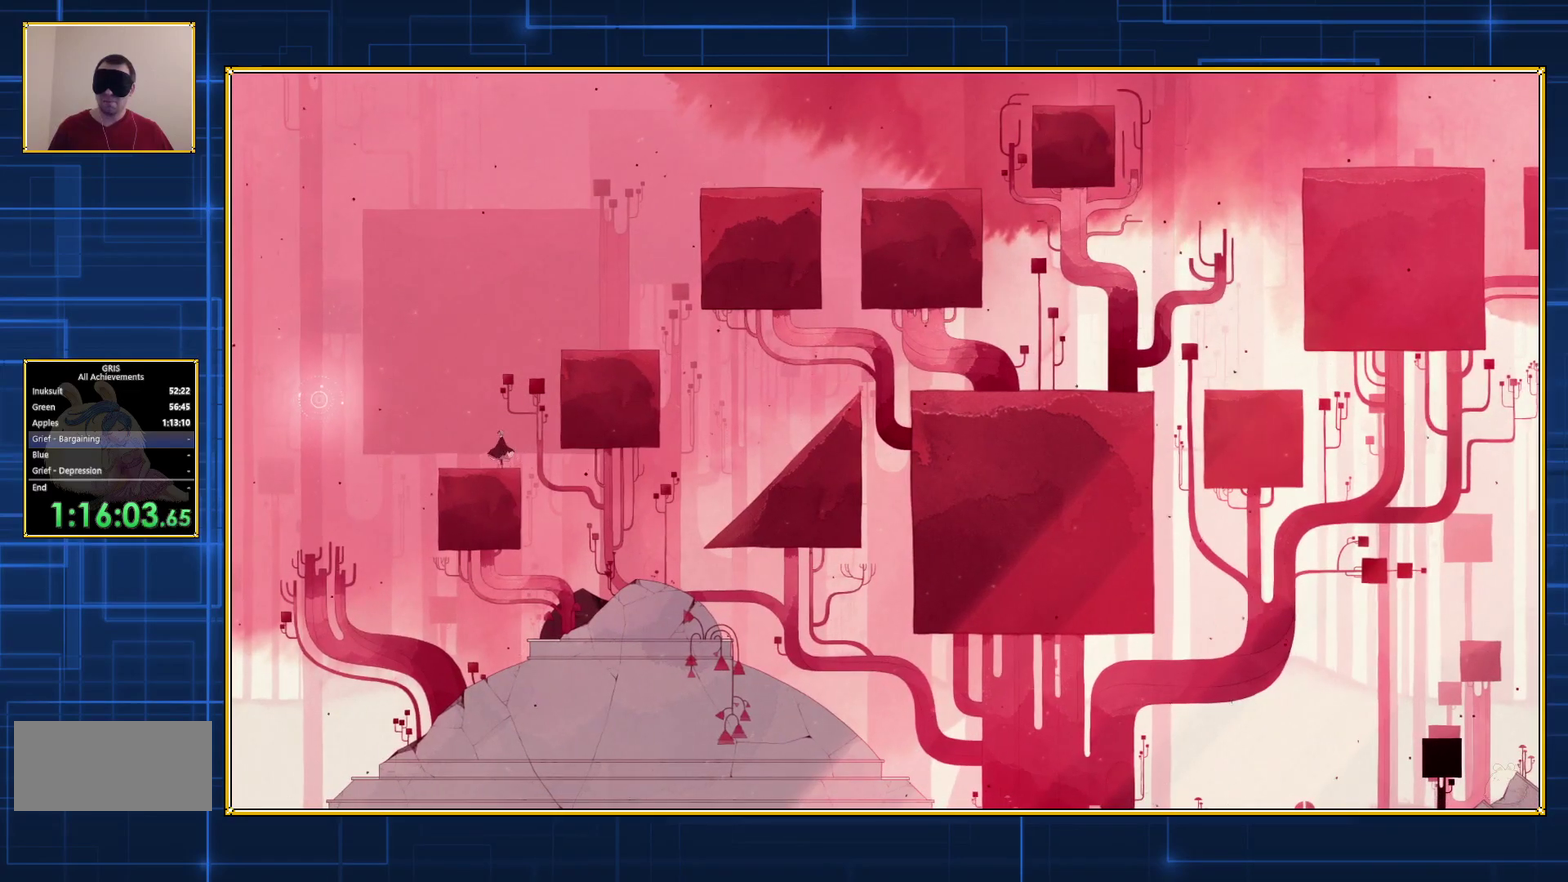
{"buttons": [], "events": []}
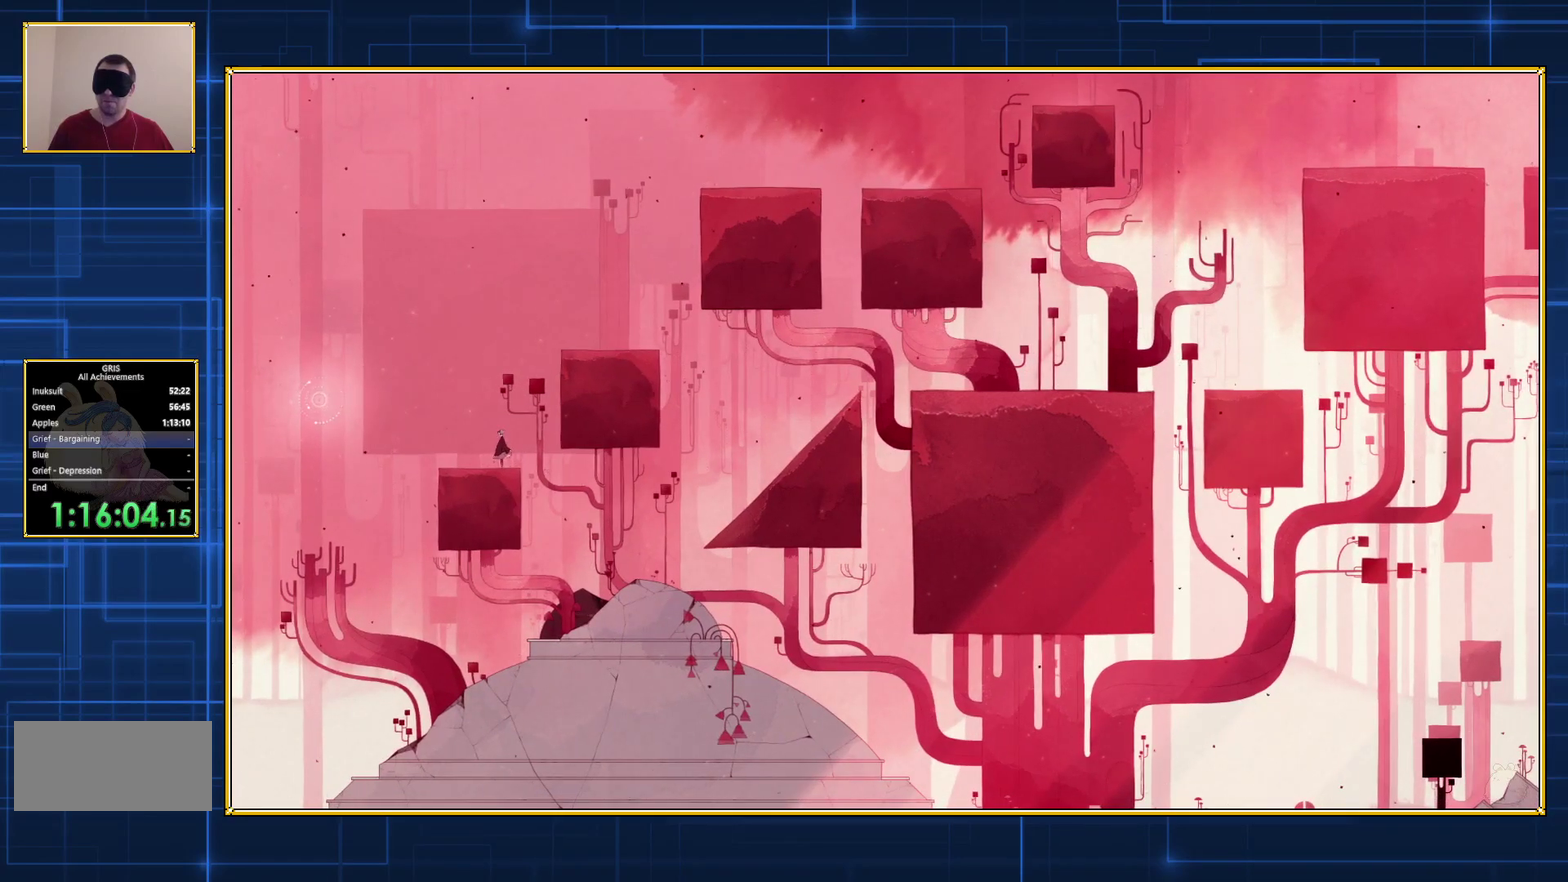
{"buttons": [], "events": []}
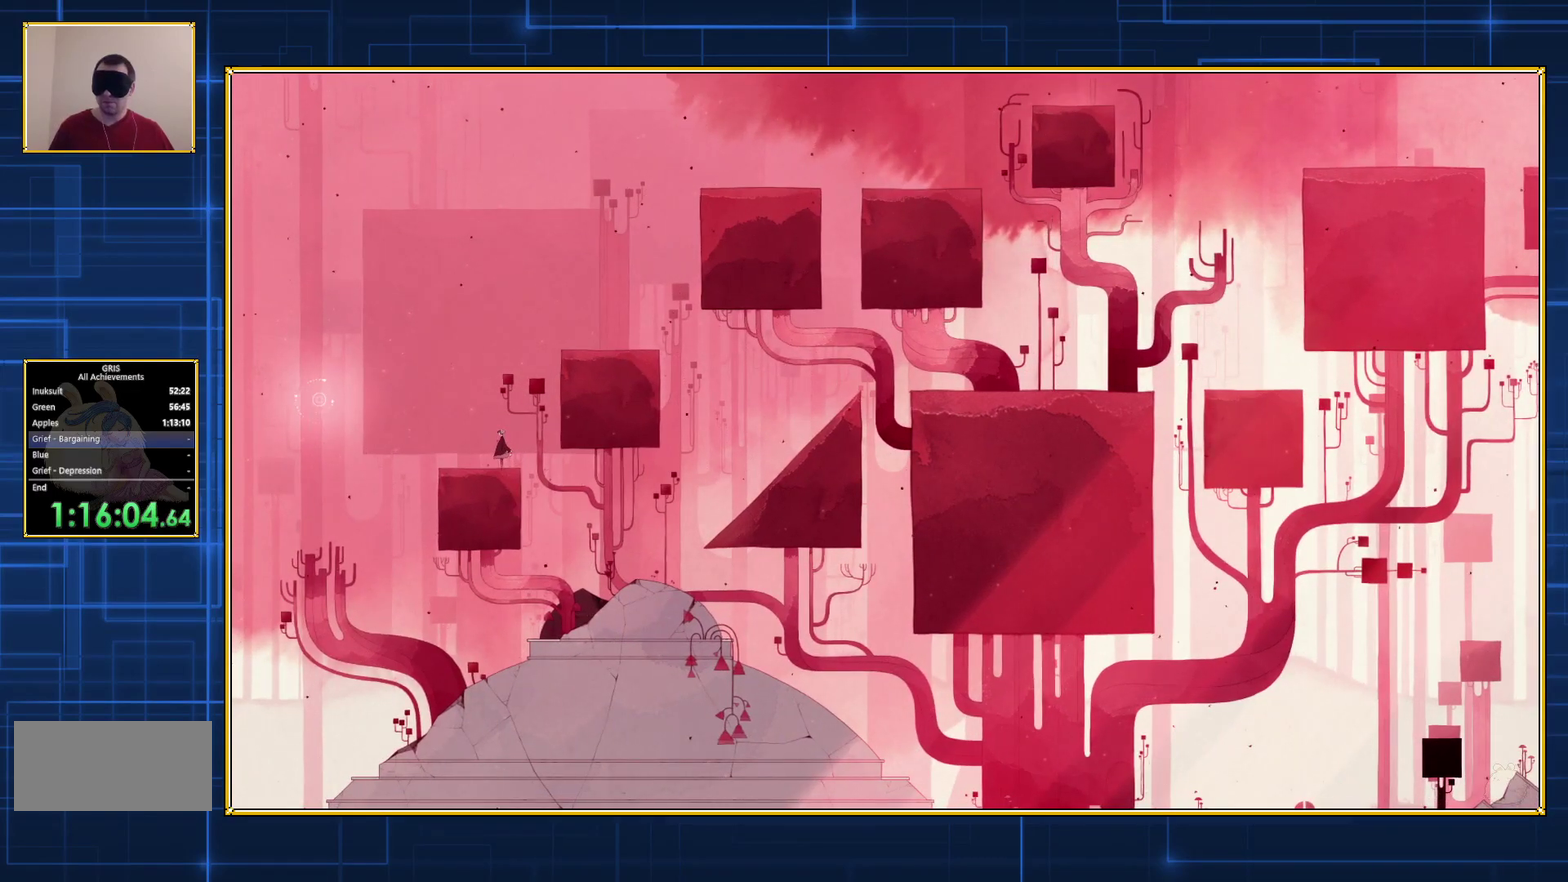
{"buttons": [], "events": []}
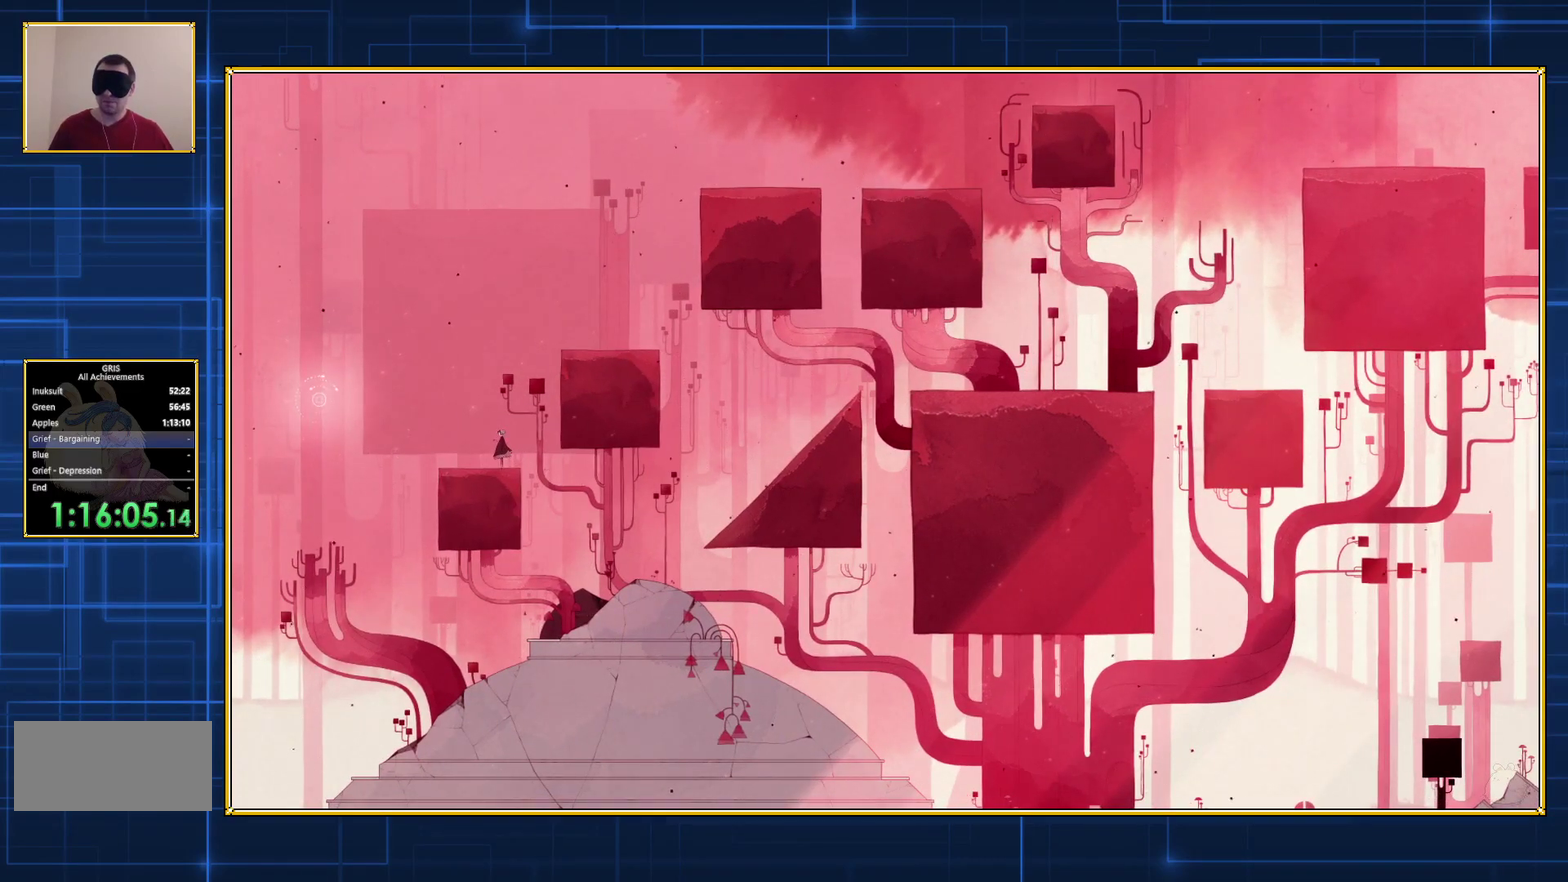
{"buttons": ["DPAD_LEFT"], "events": [[433, "DPAD_LEFT", "down"]]}
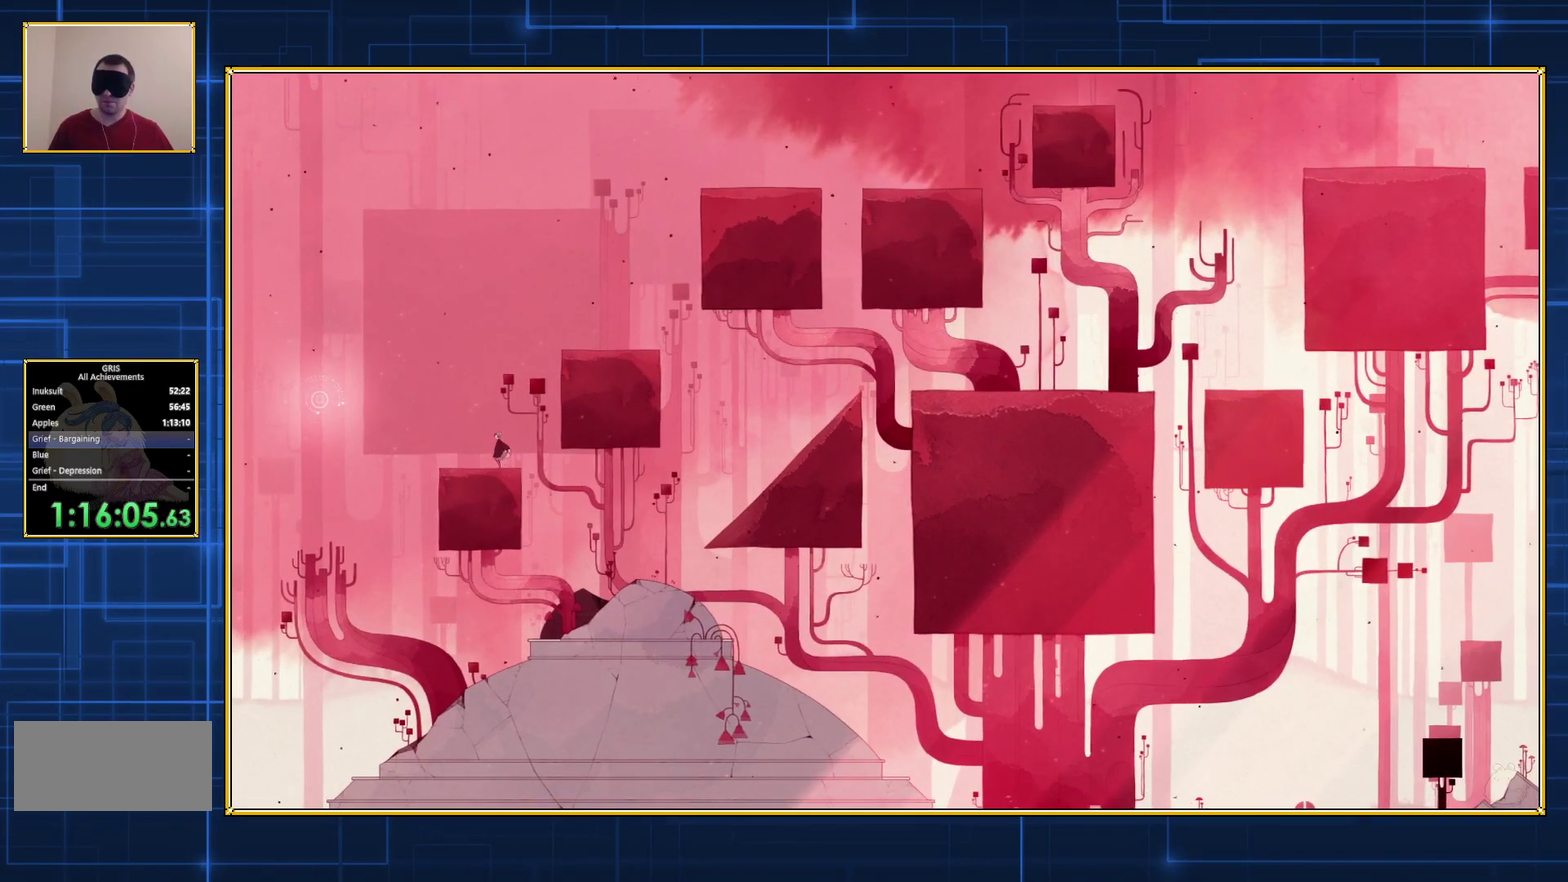
{"buttons": ["B", "DPAD_LEFT"], "events": [[283, "B", "down"]]}
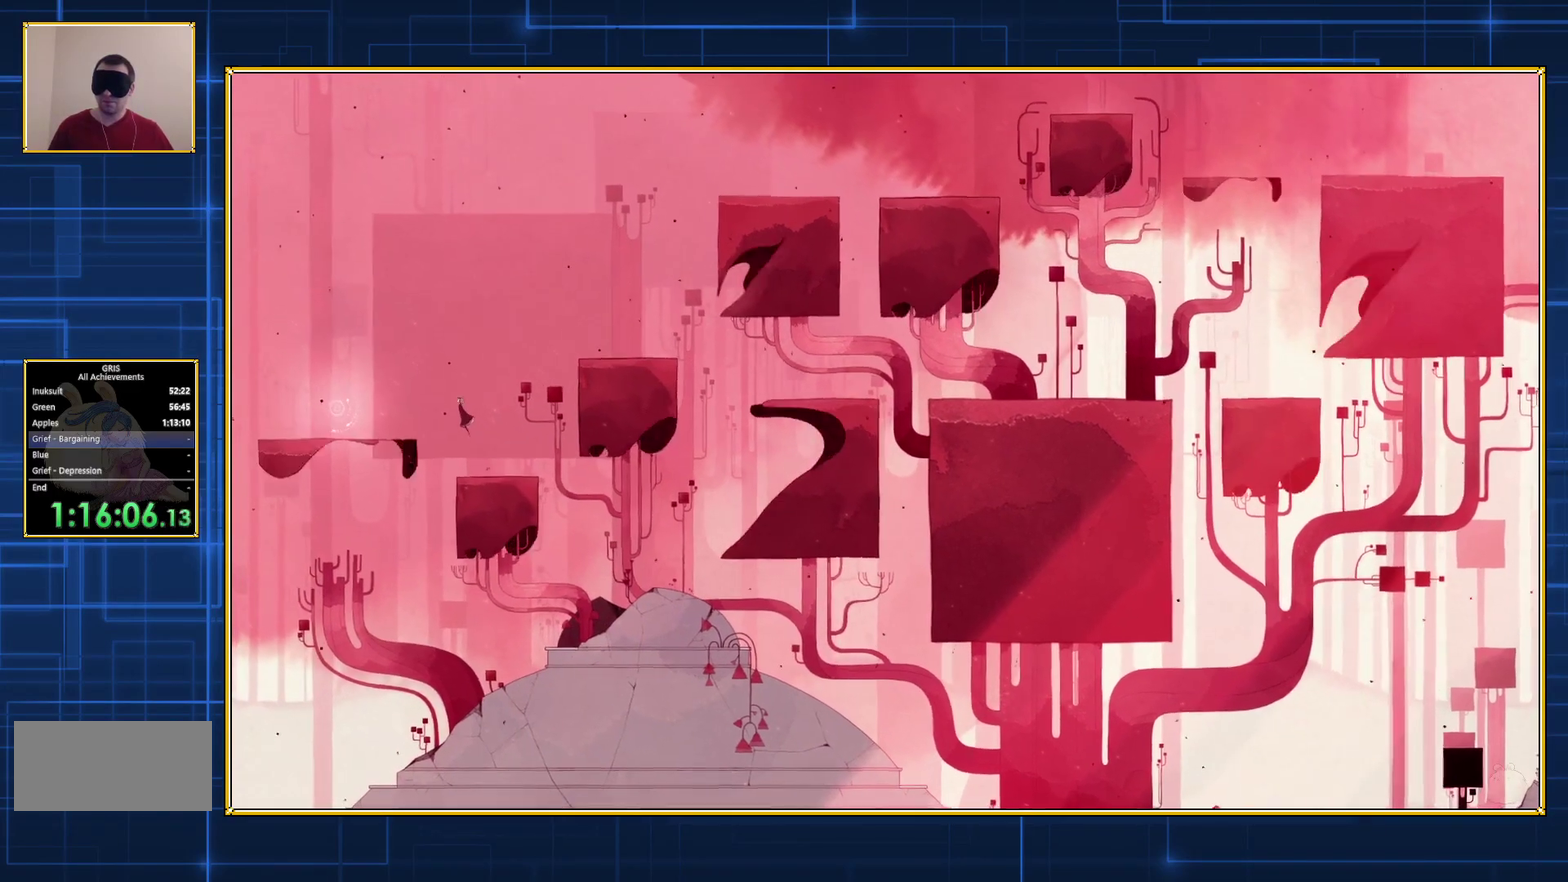
{"buttons": ["B", "DPAD_LEFT"], "events": []}
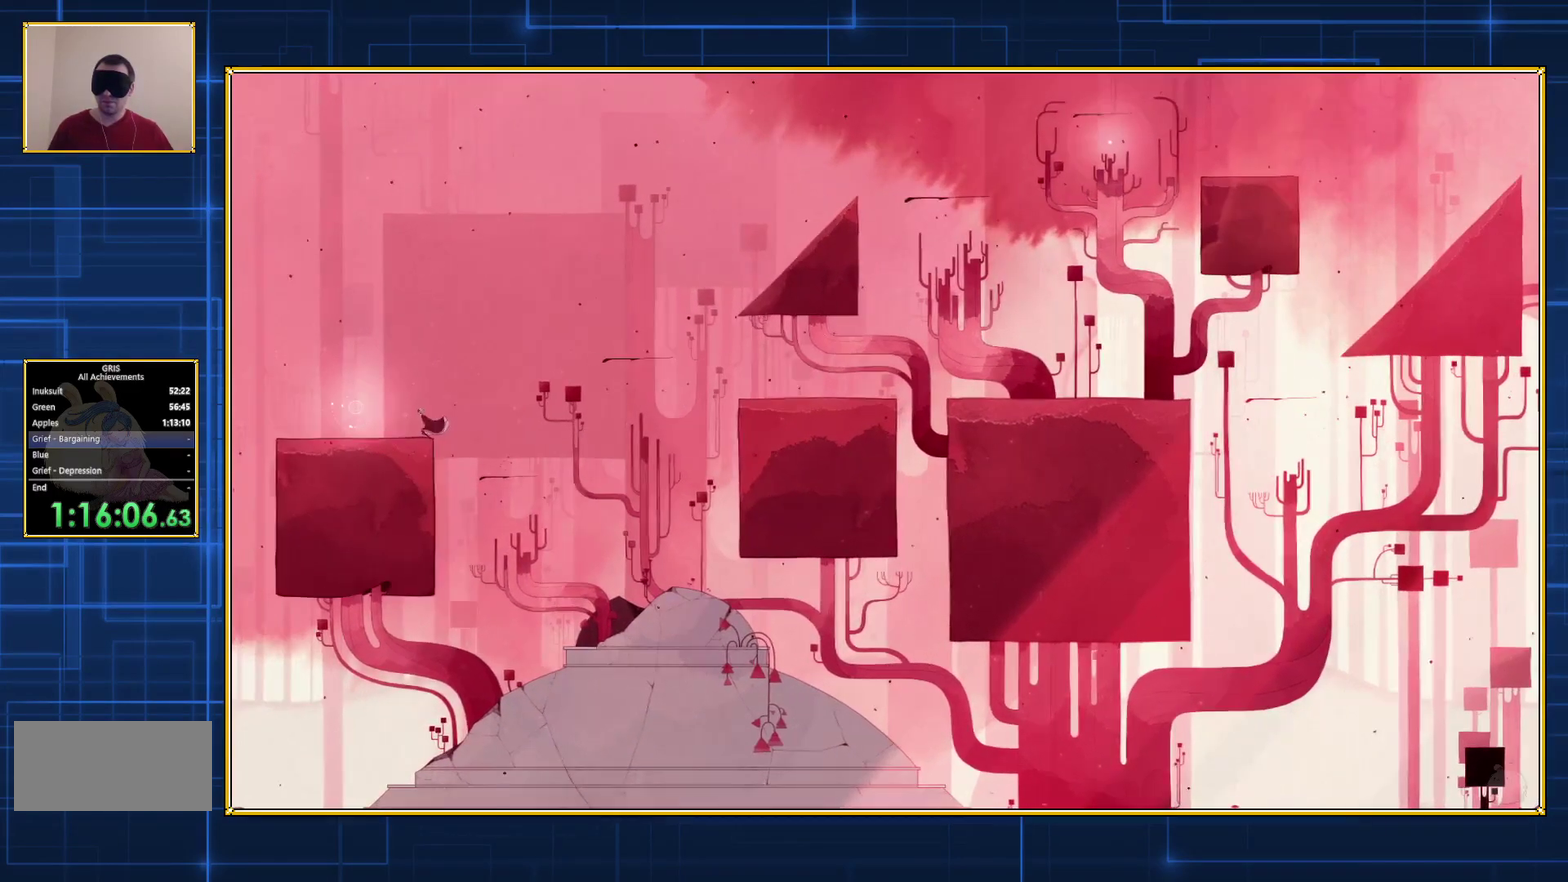
{"buttons": ["DPAD_LEFT"], "events": [[400, "B", "up"]]}